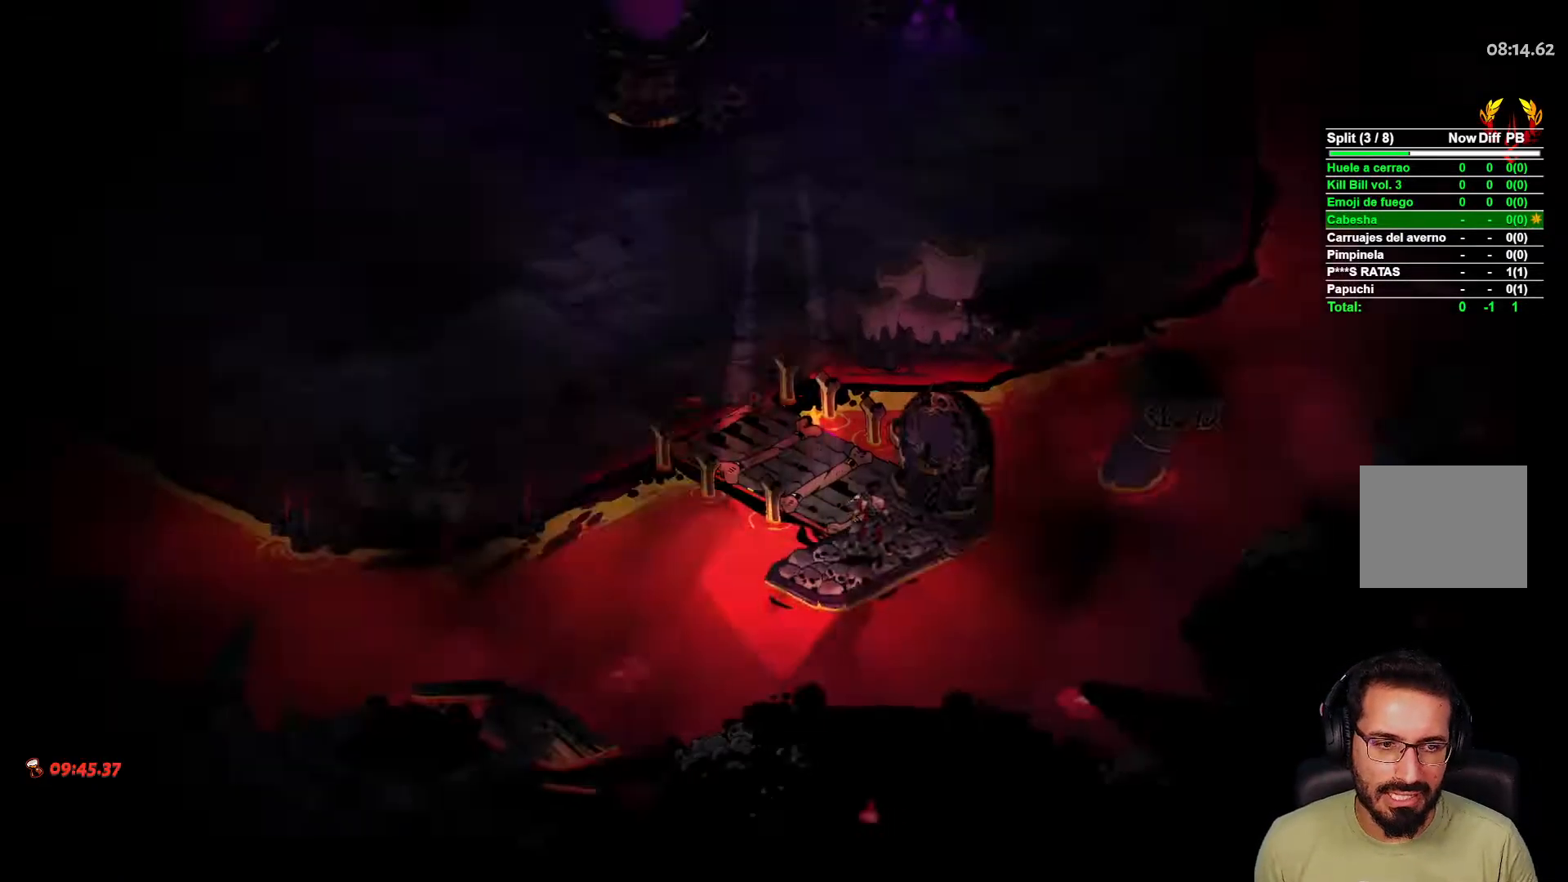
Gameplay with a controller (Xbox layout); each line is a JSON object with the inputs held at the frame after it. "events" lists button and stick changes between this image and that frame as [ms after this image, input, new state], when the widget could be followed in between.
{"buttons": [], "left_stick": "center", "right_stick": "center", "events": [[350, "L2", "down"], [450, "L2", "up"]]}
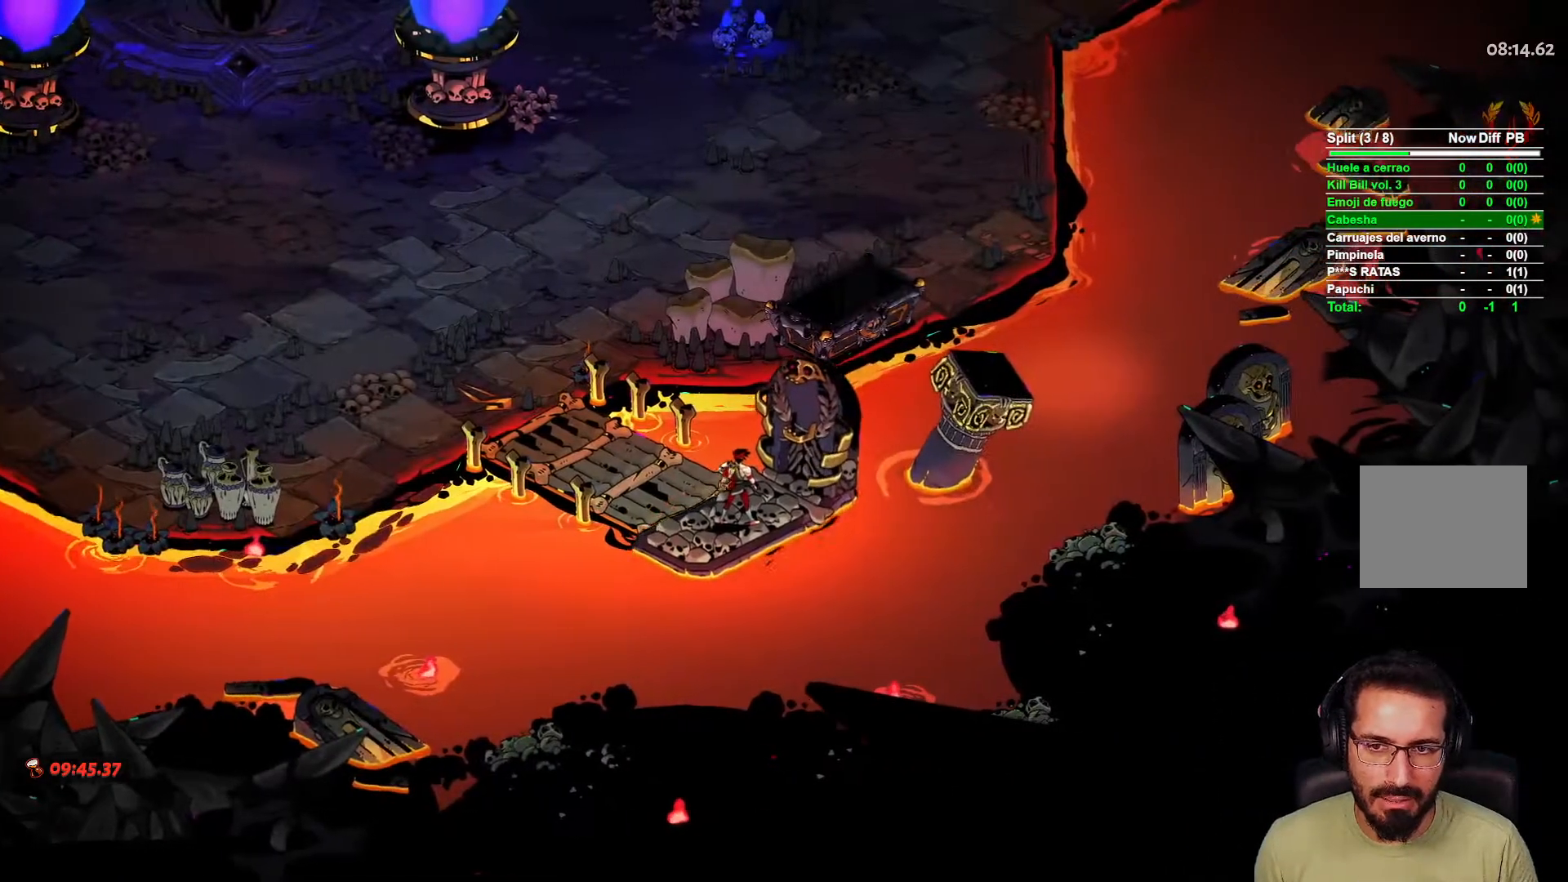
{"buttons": ["L2"], "left_stick": "up-left", "right_stick": "center", "events": [[67, "L2", "down"], [133, "left_stick", "up-left"], [150, "L2", "up"], [267, "L2", "down"], [367, "L2", "up"], [483, "L2", "down"]]}
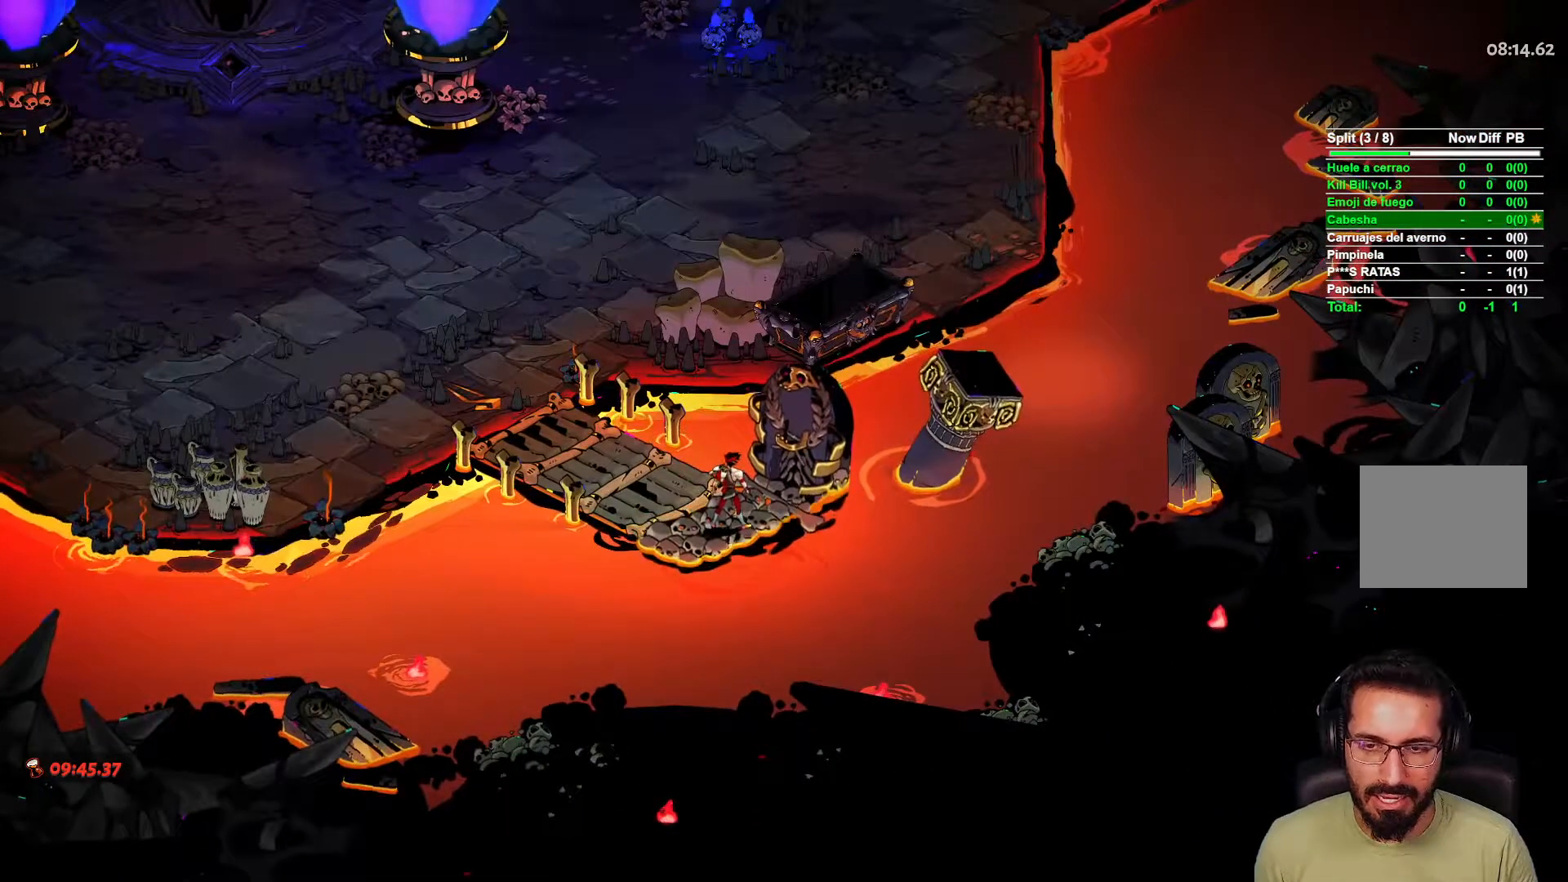
{"buttons": [], "left_stick": "up-left", "right_stick": "center", "events": [[83, "L2", "up"], [167, "L2", "down"], [267, "L2", "up"], [367, "L2", "down"], [483, "L2", "up"]]}
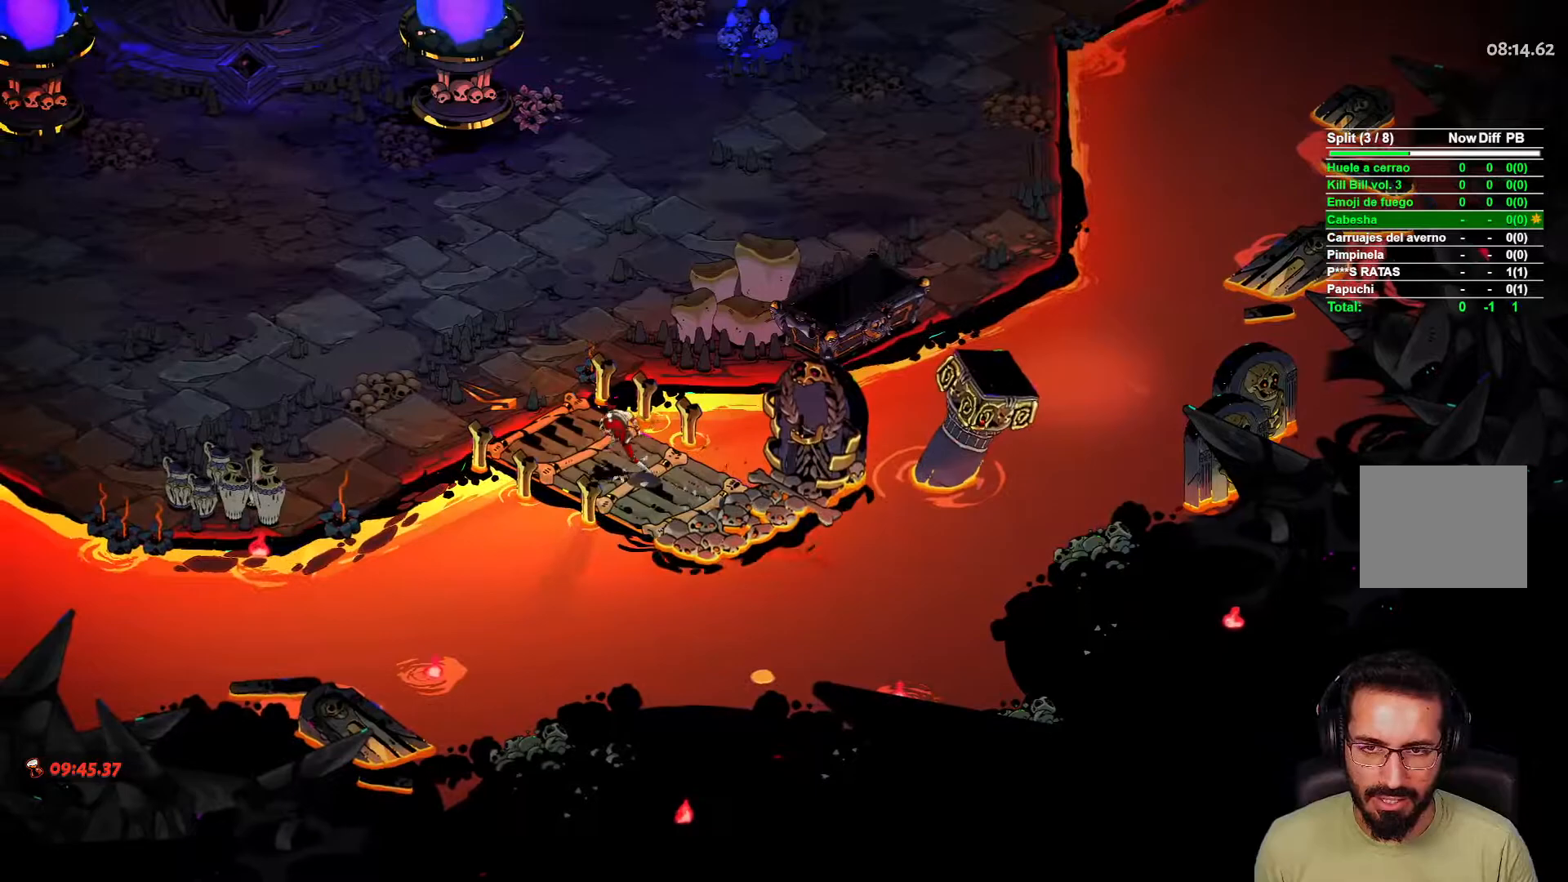
{"buttons": [], "left_stick": "up-left", "right_stick": "center", "events": [[83, "L2", "down"], [183, "L2", "up"], [300, "L2", "down"], [383, "L2", "up"]]}
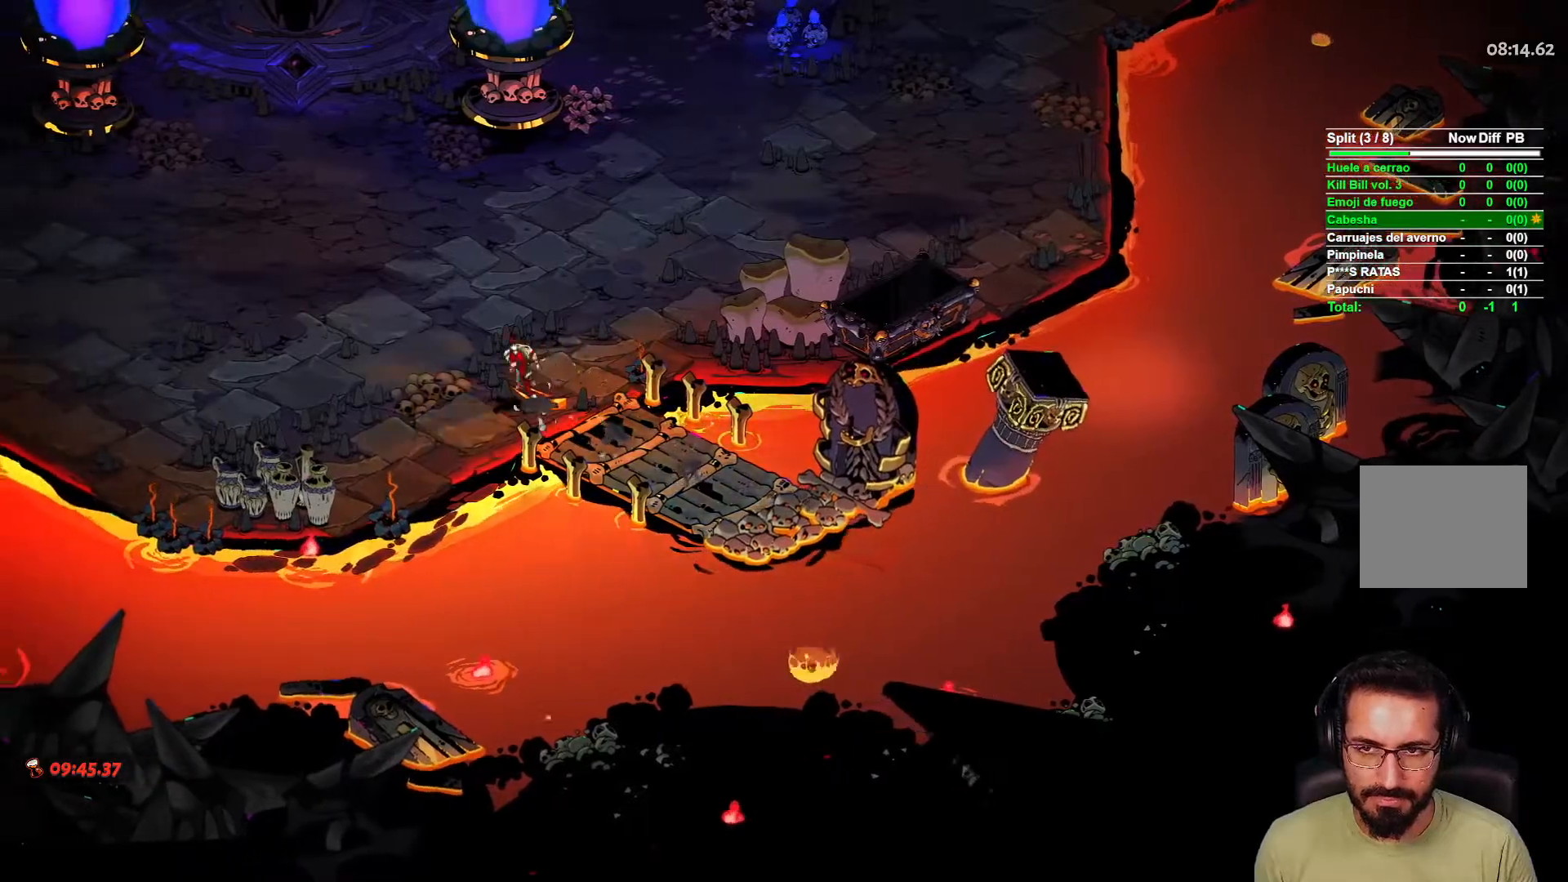
{"buttons": [], "left_stick": "up-left", "right_stick": "center", "events": [[17, "L2", "down"], [100, "L2", "up"], [200, "L2", "down"], [283, "L2", "up"], [383, "L2", "down"], [483, "L2", "up"]]}
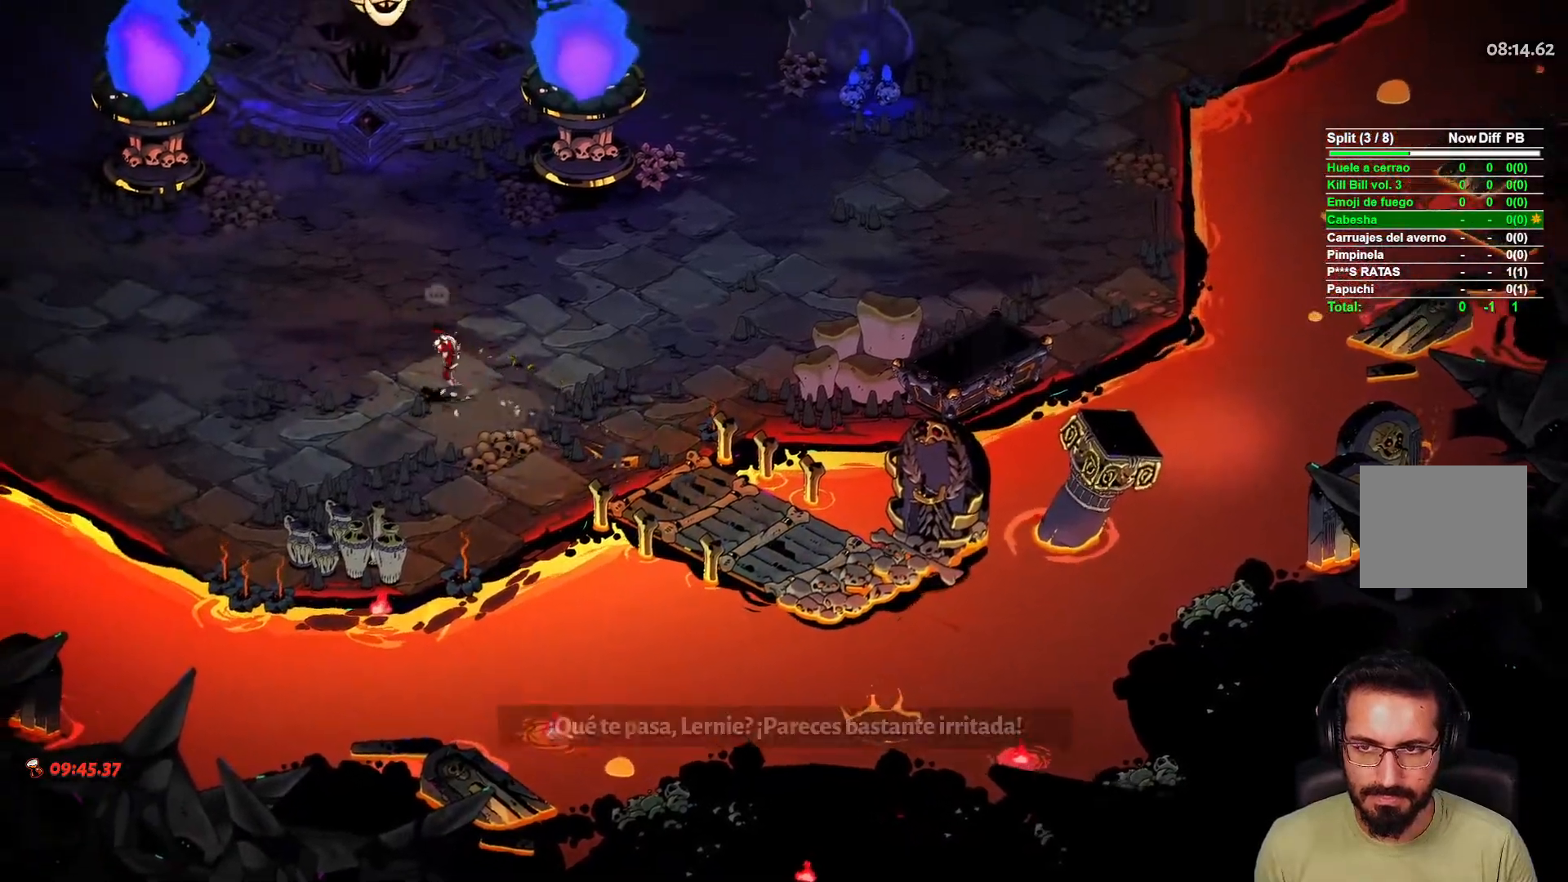
{"buttons": [], "left_stick": "up", "right_stick": "center", "events": [[67, "L2", "down"], [150, "L2", "up"], [233, "L2", "down"], [350, "L2", "up"], [367, "B", "down"], [433, "left_stick", "up"], [450, "B", "up"]]}
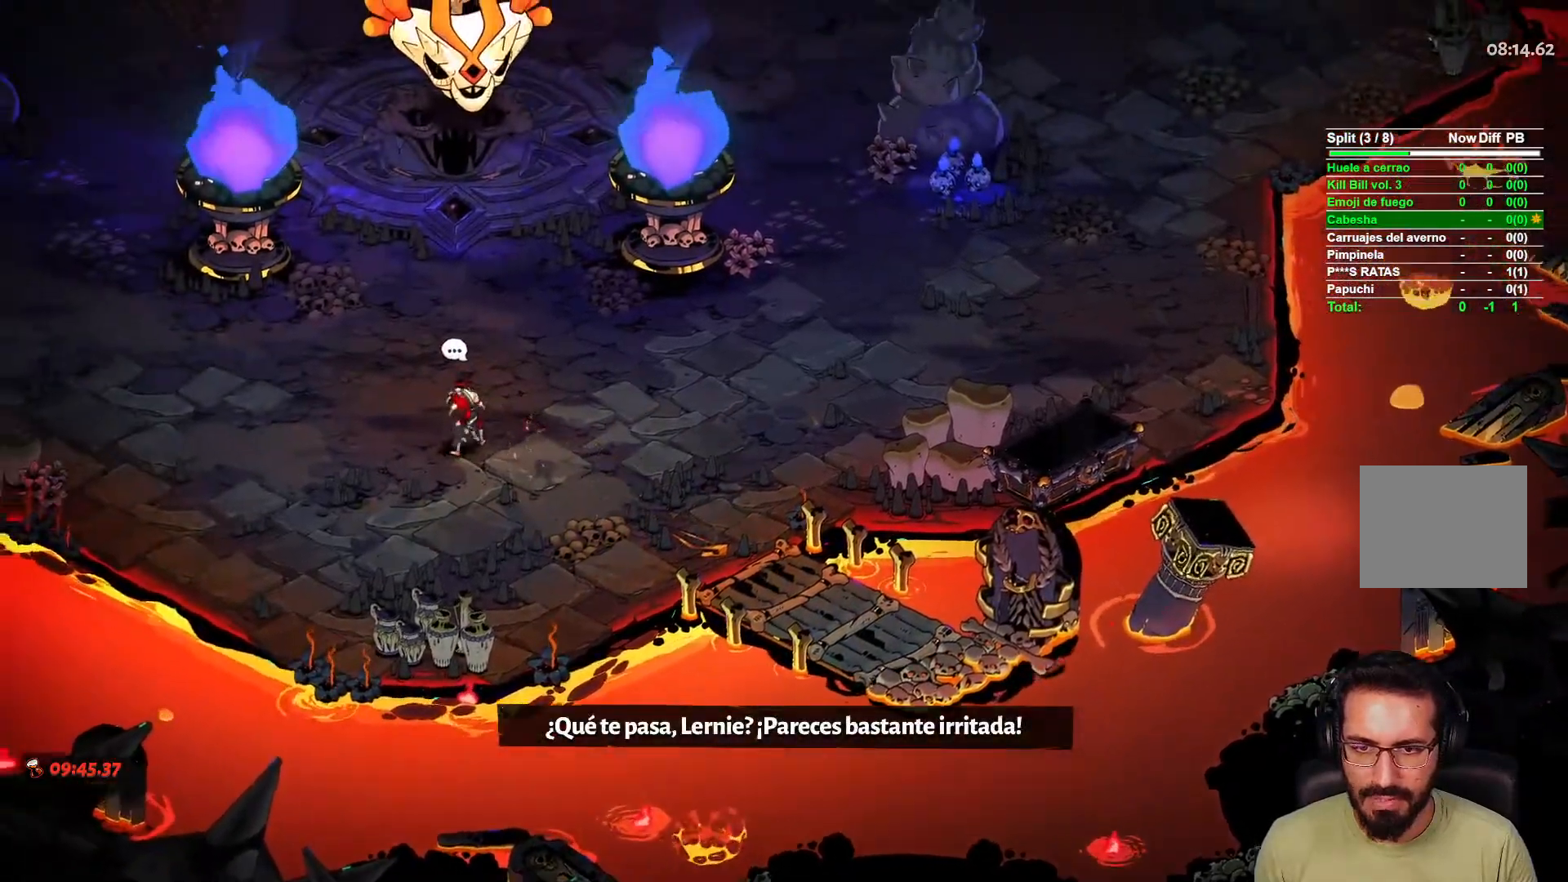
{"buttons": [], "left_stick": "center", "right_stick": "center", "events": [[50, "B", "down"], [133, "B", "up"], [217, "B", "down"], [217, "left_stick", "center"], [300, "B", "up"], [383, "B", "down"], [467, "B", "up"]]}
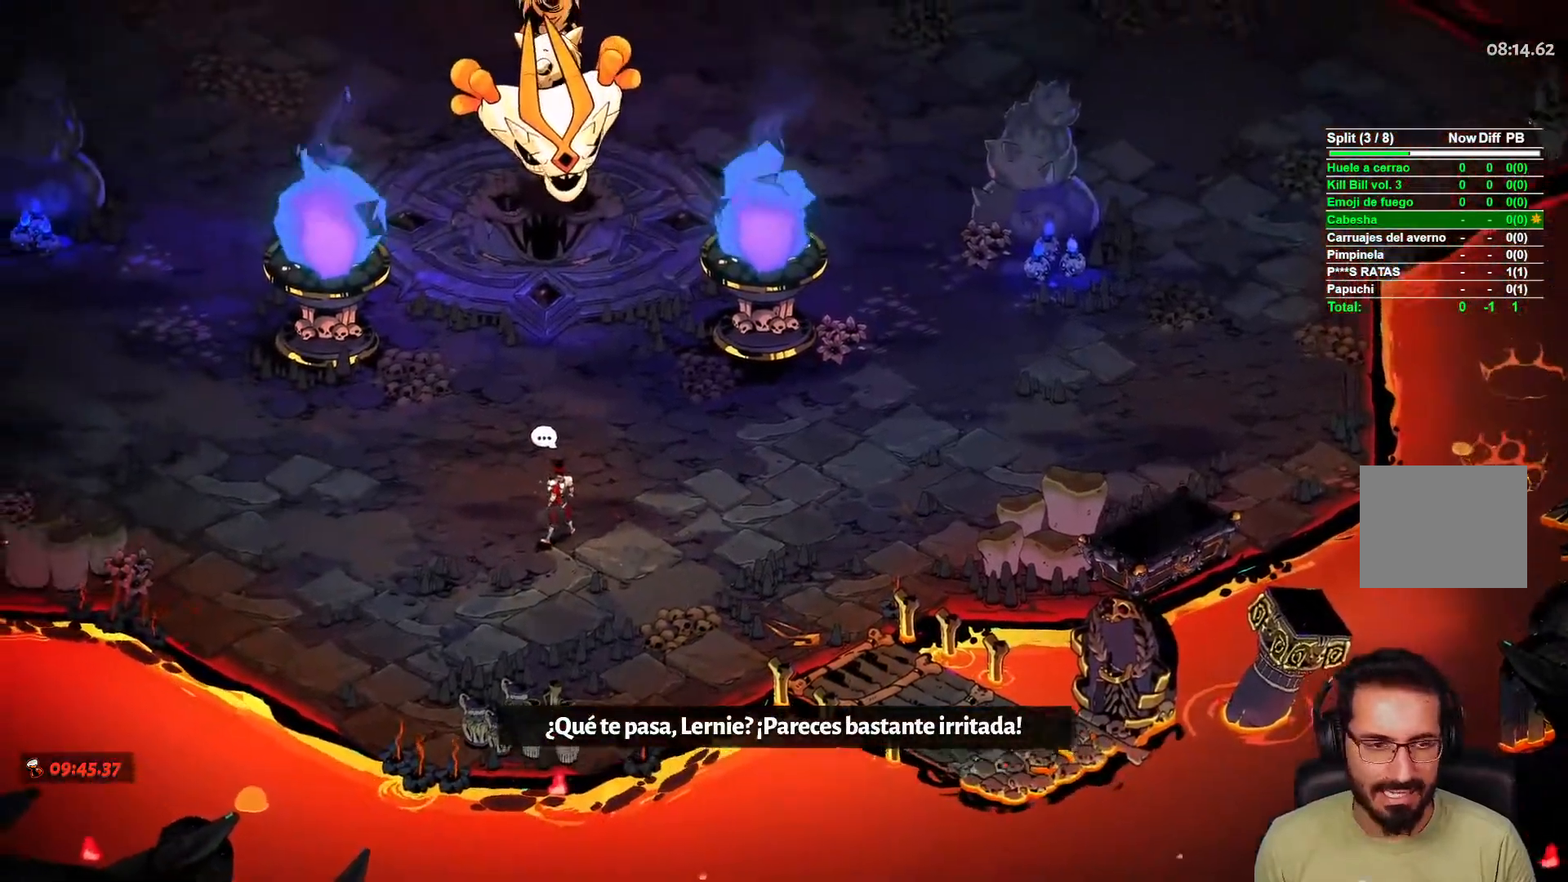
{"buttons": [], "left_stick": "up", "right_stick": "center", "events": [[33, "left_stick", "up"], [50, "B", "down"], [117, "L2", "down"], [150, "B", "up"], [200, "B", "down"], [267, "L2", "up"], [300, "B", "up"], [367, "B", "down"], [467, "B", "up"]]}
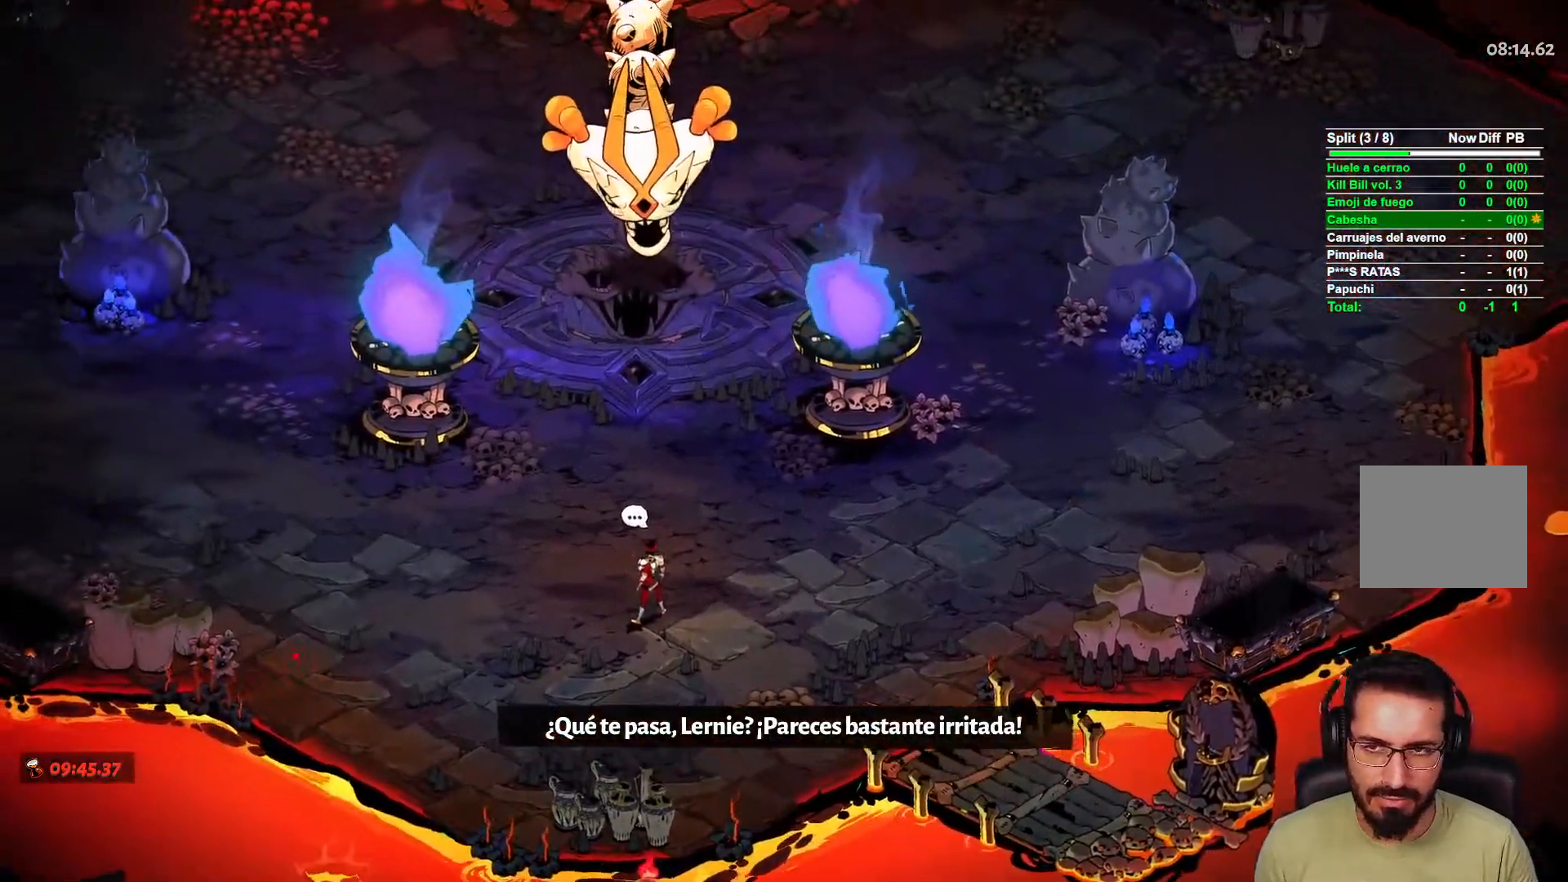
{"buttons": [], "left_stick": "up", "right_stick": "center", "events": [[33, "B", "down"], [100, "L2", "down"], [117, "B", "up"], [200, "B", "down"], [250, "L2", "up"], [283, "B", "up"], [367, "B", "down"], [450, "B", "up"]]}
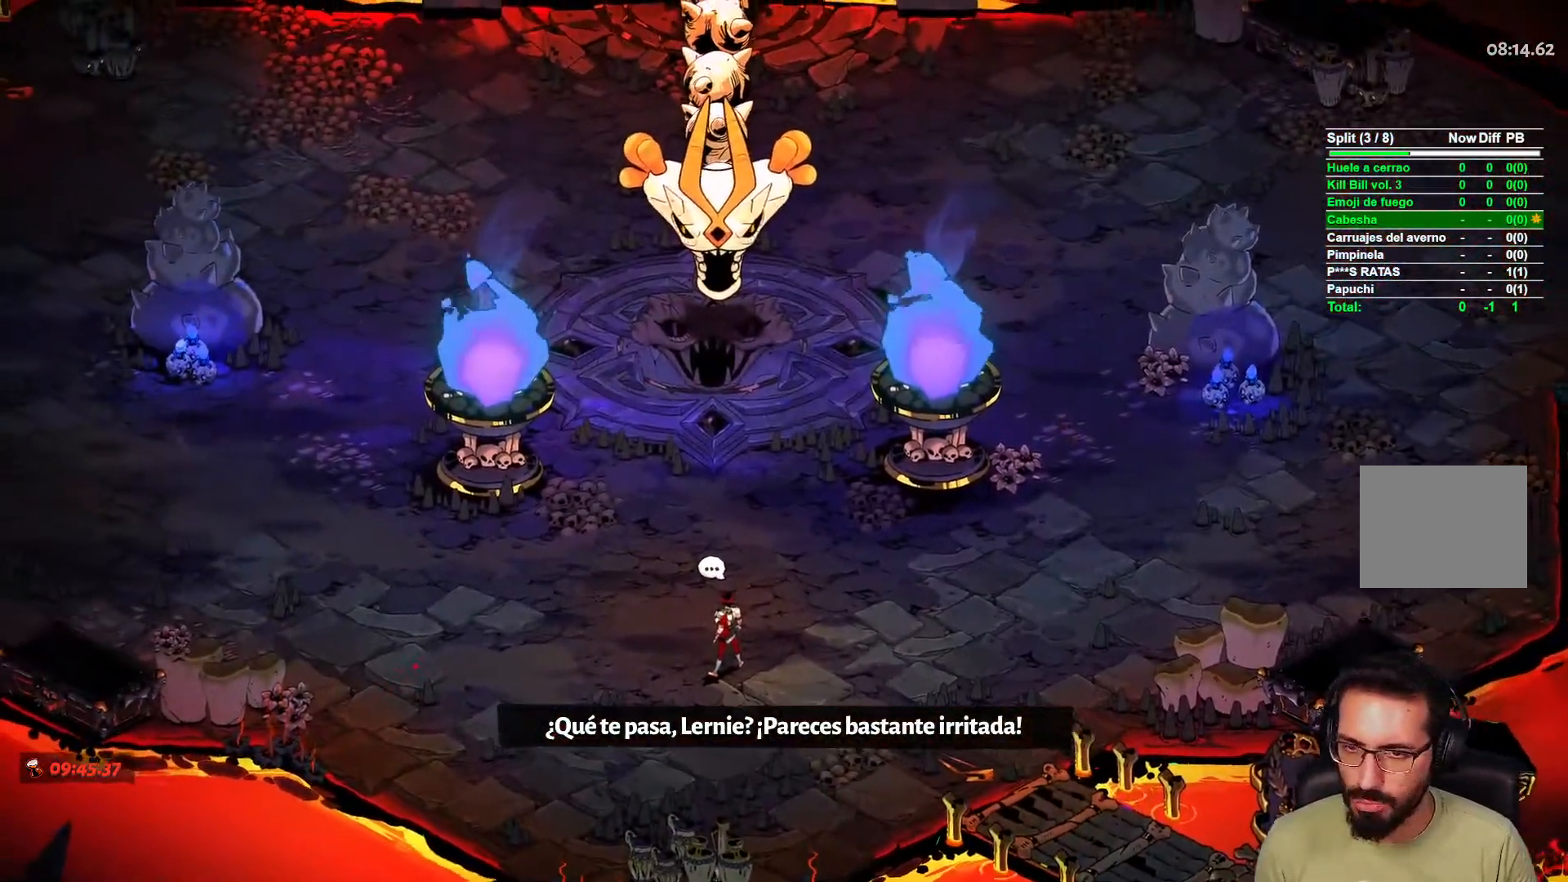
{"buttons": [], "left_stick": "up", "right_stick": "center", "events": [[33, "B", "down"], [117, "B", "up"], [200, "B", "down"], [217, "L2", "down"], [283, "B", "up"], [350, "L2", "up"], [367, "B", "down"], [467, "B", "up"]]}
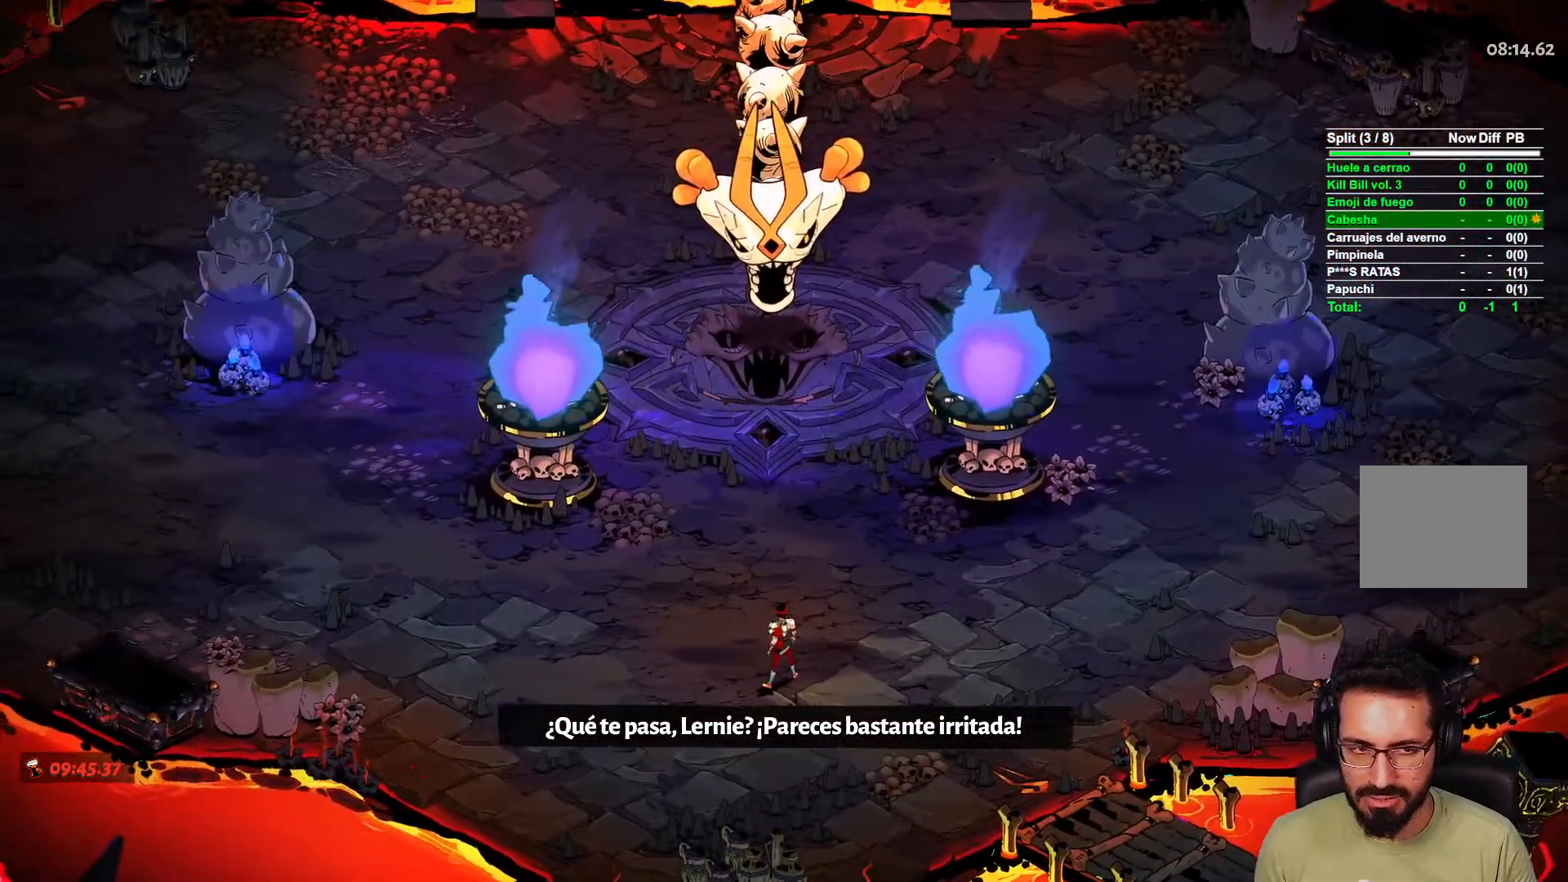
{"buttons": [], "left_stick": "up", "right_stick": "center", "events": [[33, "B", "down"], [150, "B", "up"], [200, "B", "down"], [317, "B", "up"], [383, "B", "down"], [467, "B", "up"]]}
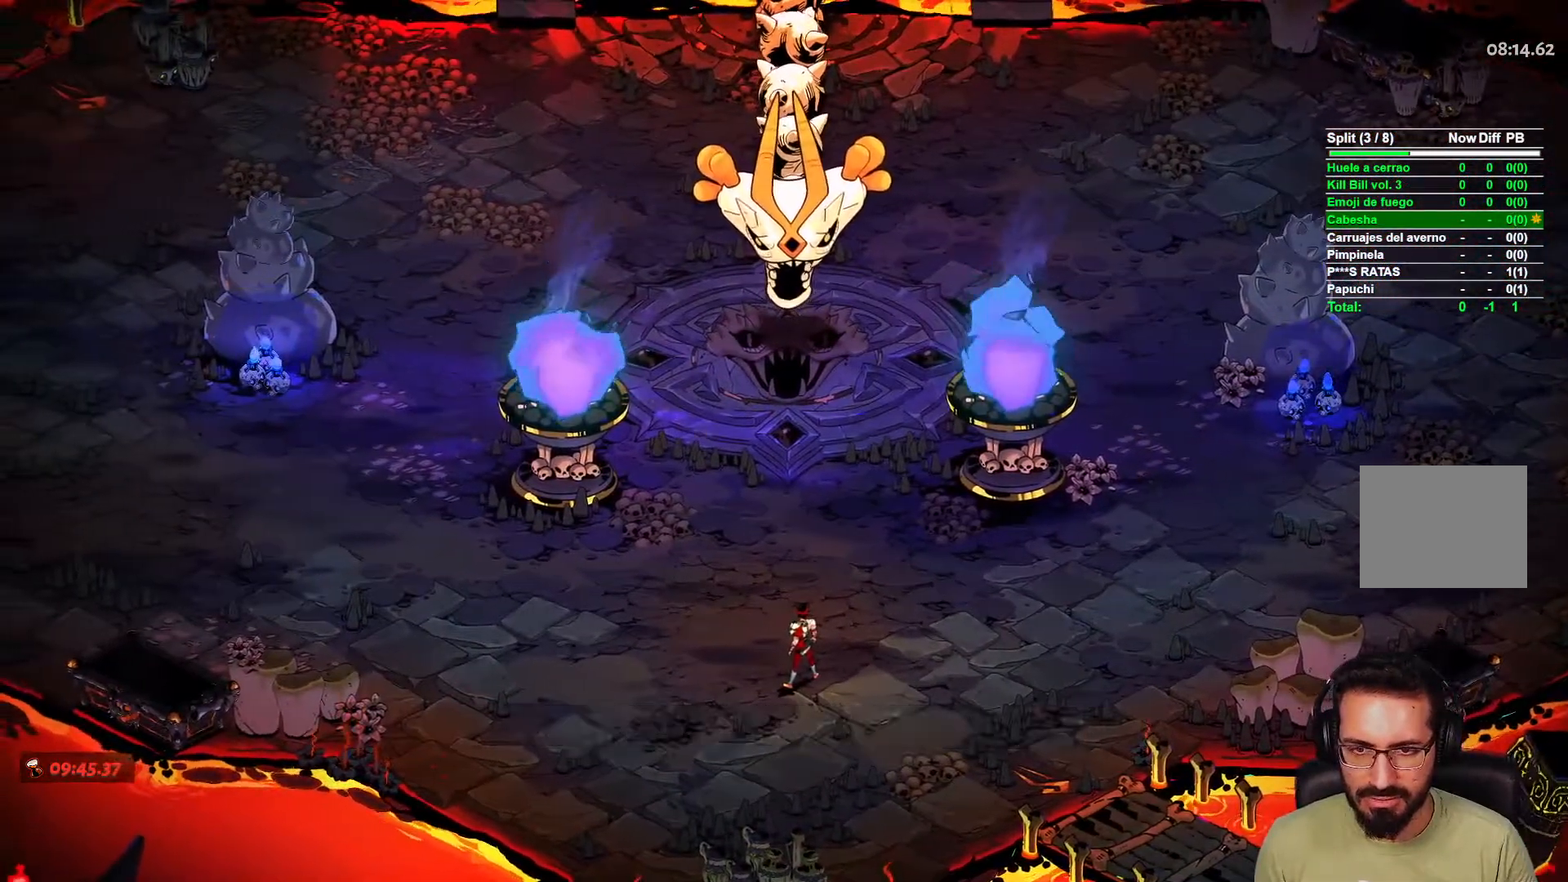
{"buttons": [], "left_stick": "up", "right_stick": "center", "events": [[33, "B", "down"], [150, "B", "up"], [217, "B", "down"], [300, "B", "up"], [383, "B", "down"], [483, "B", "up"]]}
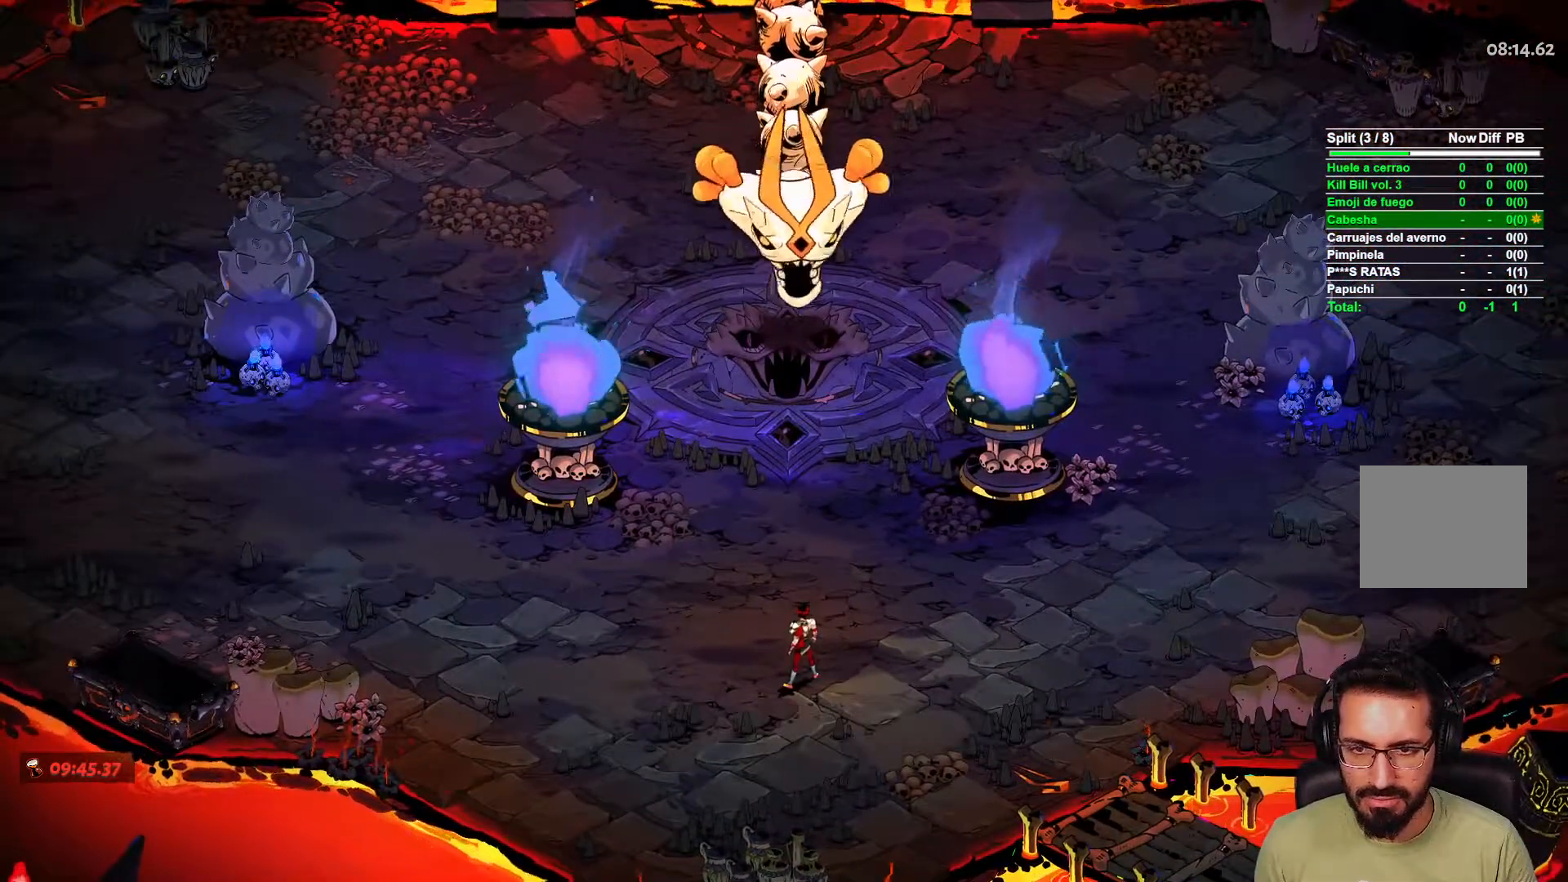
{"buttons": ["B"], "left_stick": "up", "right_stick": "center", "events": [[50, "B", "down"], [167, "B", "up"], [217, "B", "down"], [333, "B", "up"], [417, "B", "down"]]}
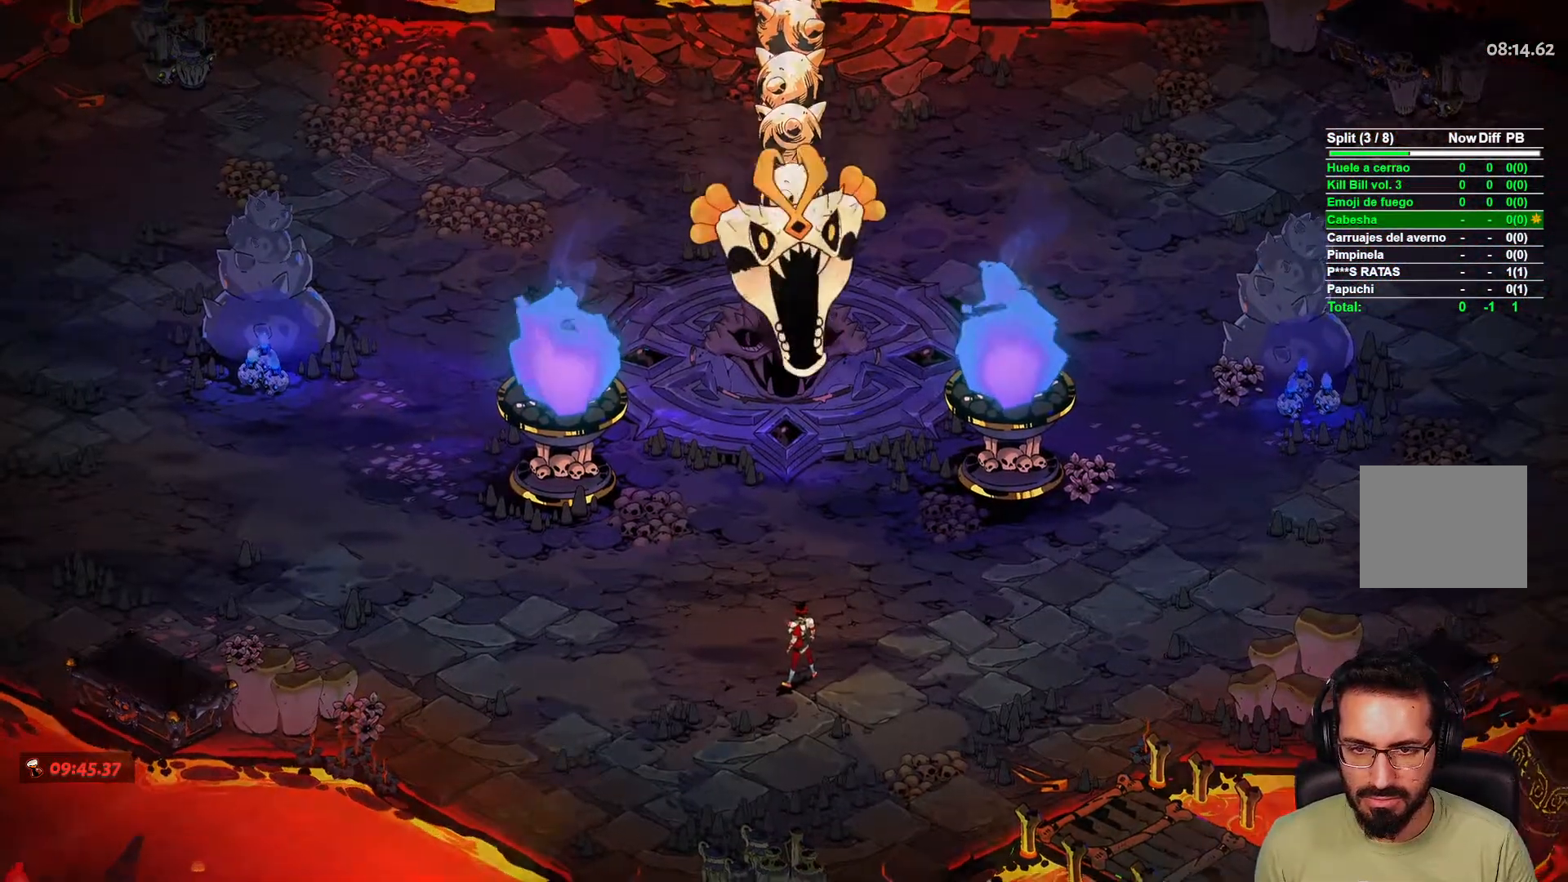
{"buttons": ["B"], "left_stick": "up", "right_stick": "center", "events": [[17, "B", "up"], [67, "B", "down"], [183, "B", "up"], [233, "B", "down"], [350, "B", "up"], [417, "B", "down"]]}
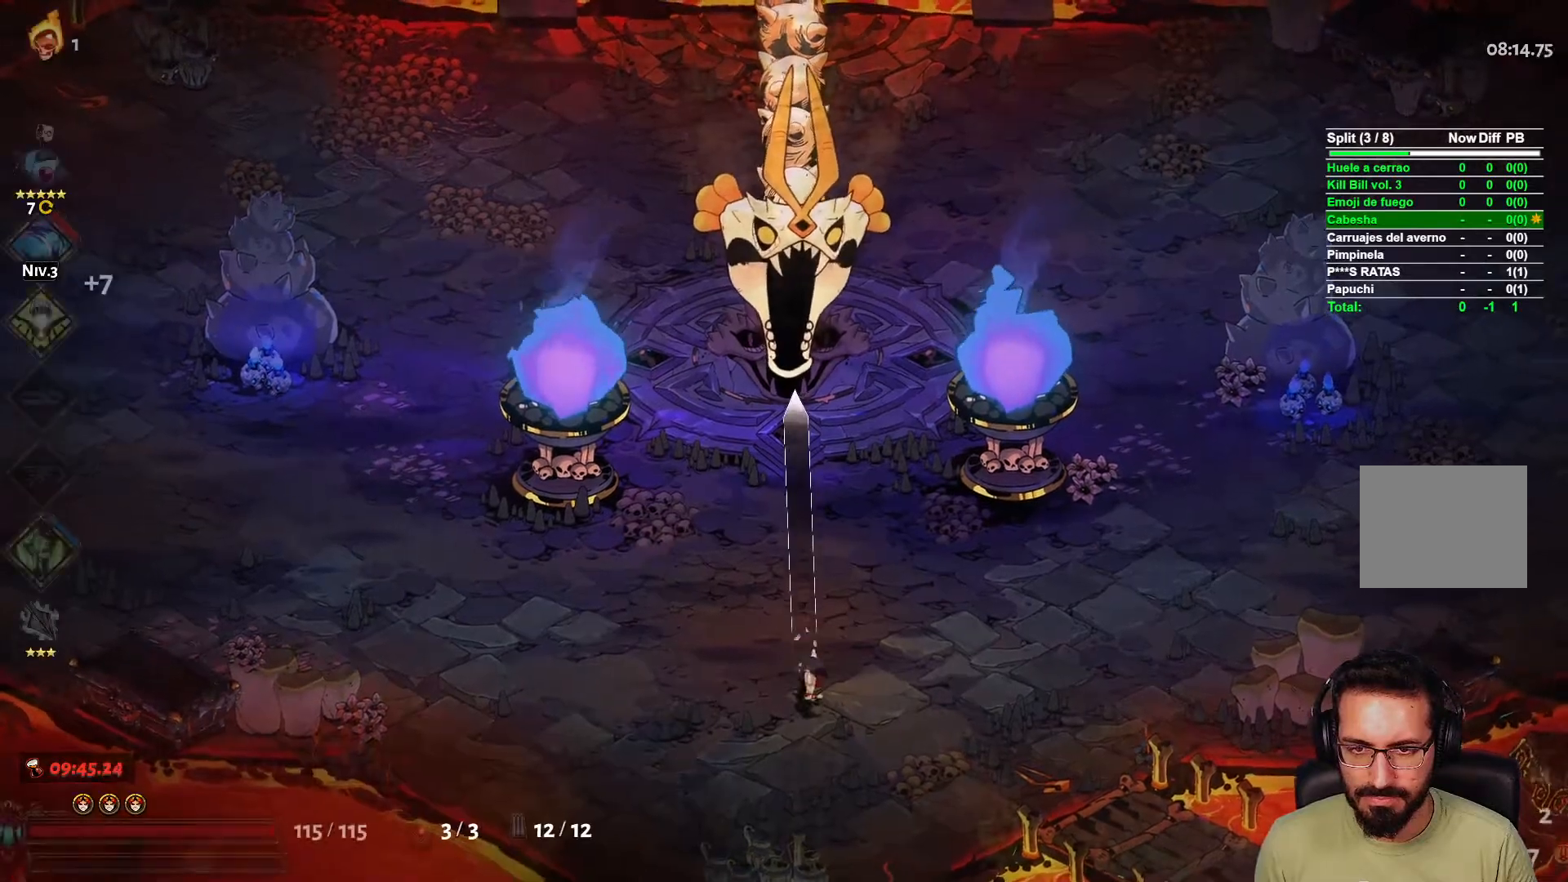
{"buttons": ["B"], "left_stick": "up", "right_stick": "center", "events": [[33, "B", "up"], [83, "B", "down"], [133, "L2", "down"], [200, "B", "up"], [250, "L2", "up"], [267, "B", "down"], [367, "B", "up"], [450, "B", "down"]]}
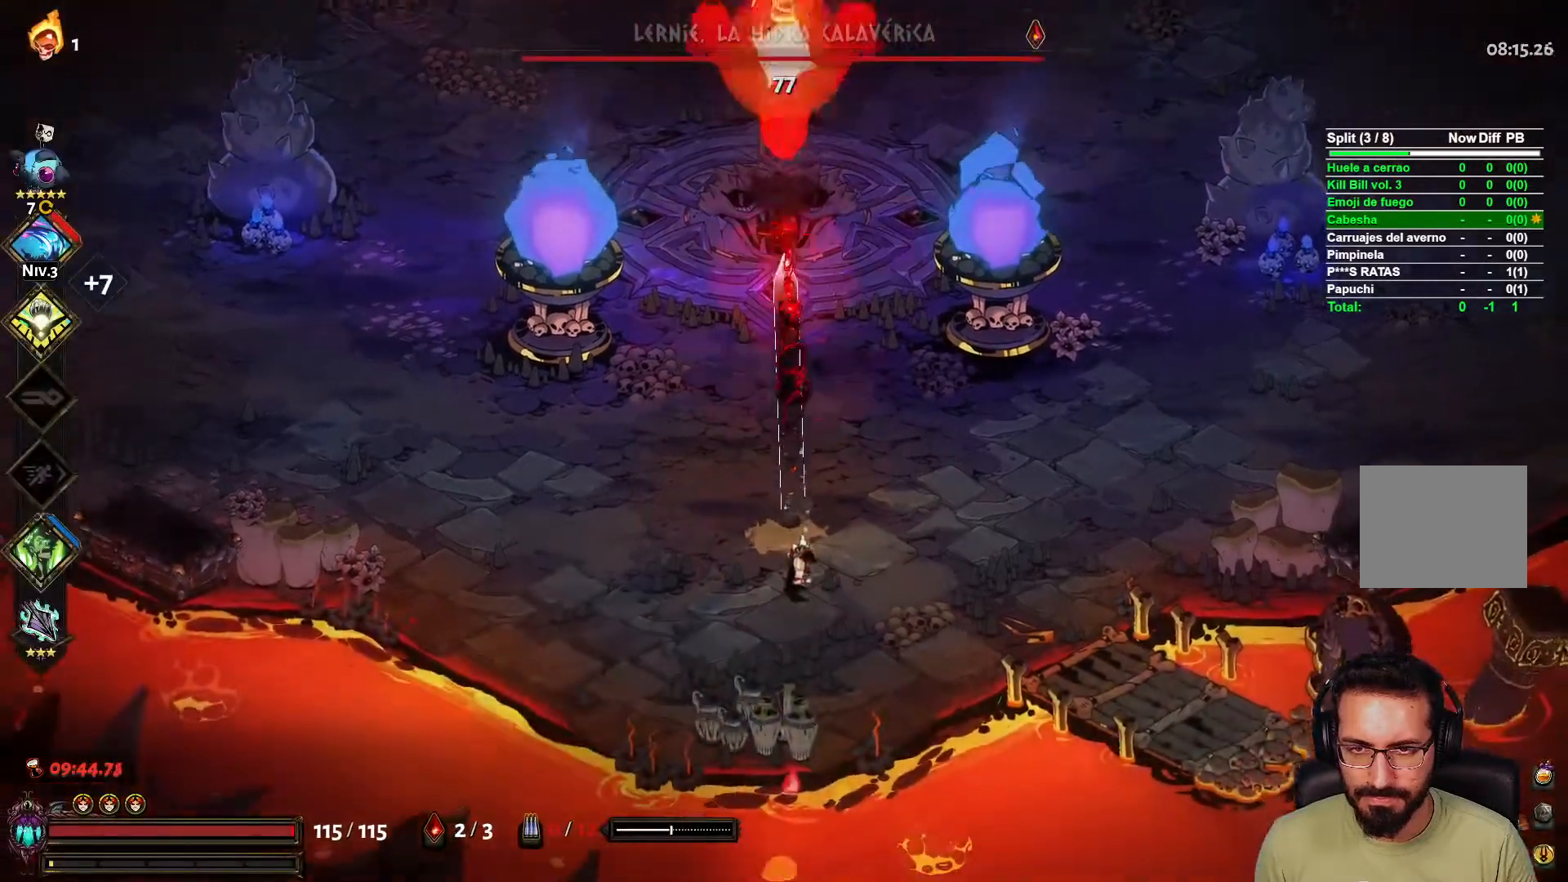
{"buttons": ["B"], "left_stick": "up", "right_stick": "center", "events": [[50, "B", "up"], [100, "B", "down"], [217, "B", "up"], [283, "B", "down"], [383, "B", "up"], [450, "B", "down"]]}
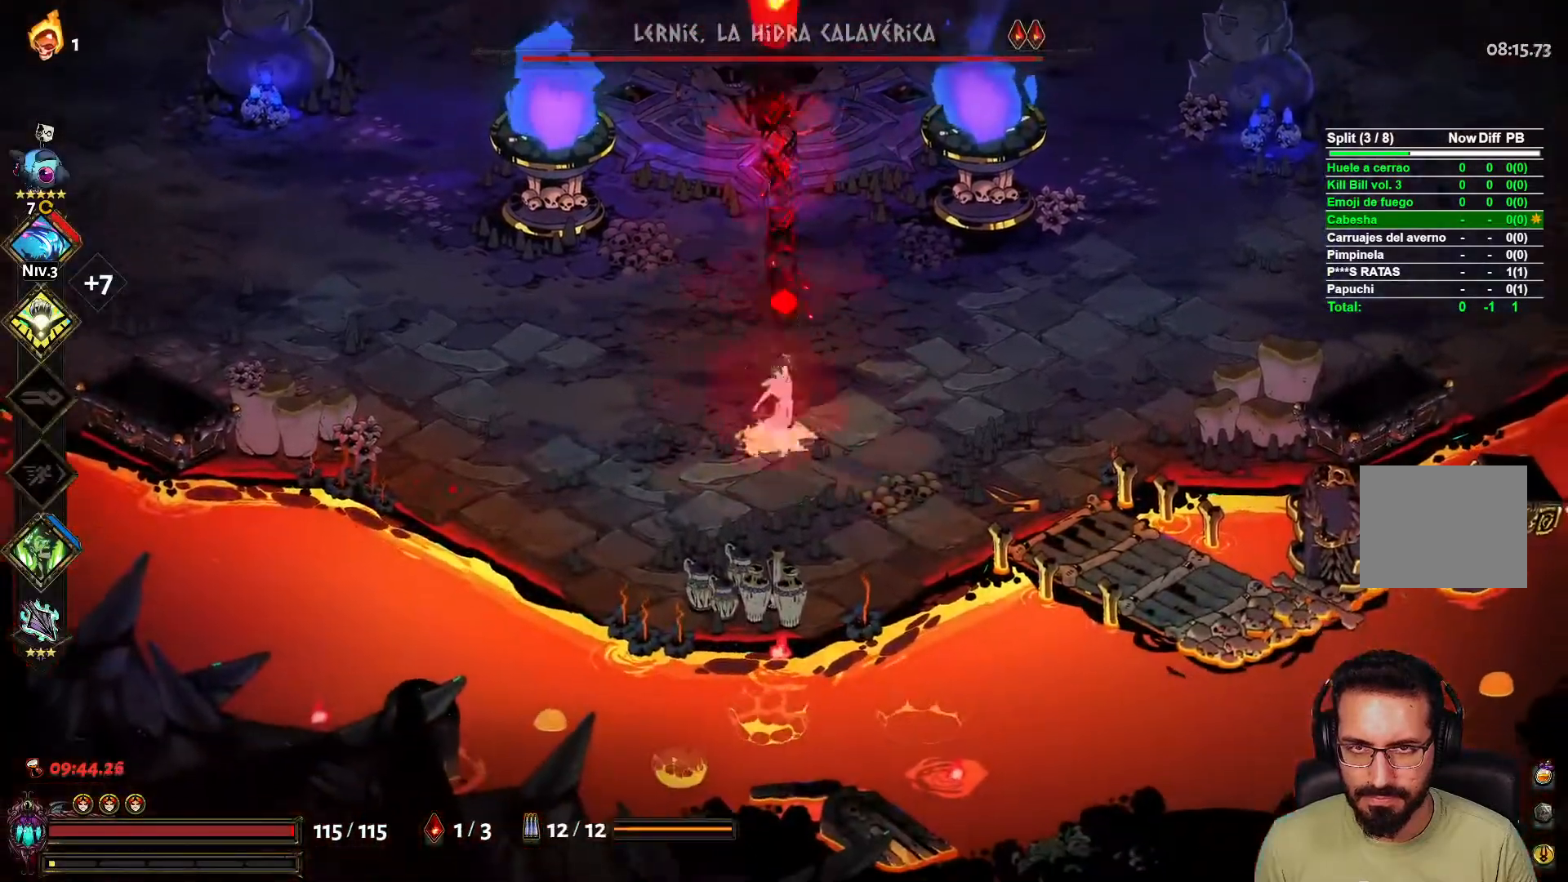
{"buttons": [], "left_stick": "up", "right_stick": "center", "events": [[50, "B", "up"], [133, "B", "down"], [250, "B", "up"], [333, "Y", "down"], [350, "B", "down"], [400, "B", "up"], [417, "Y", "up"]]}
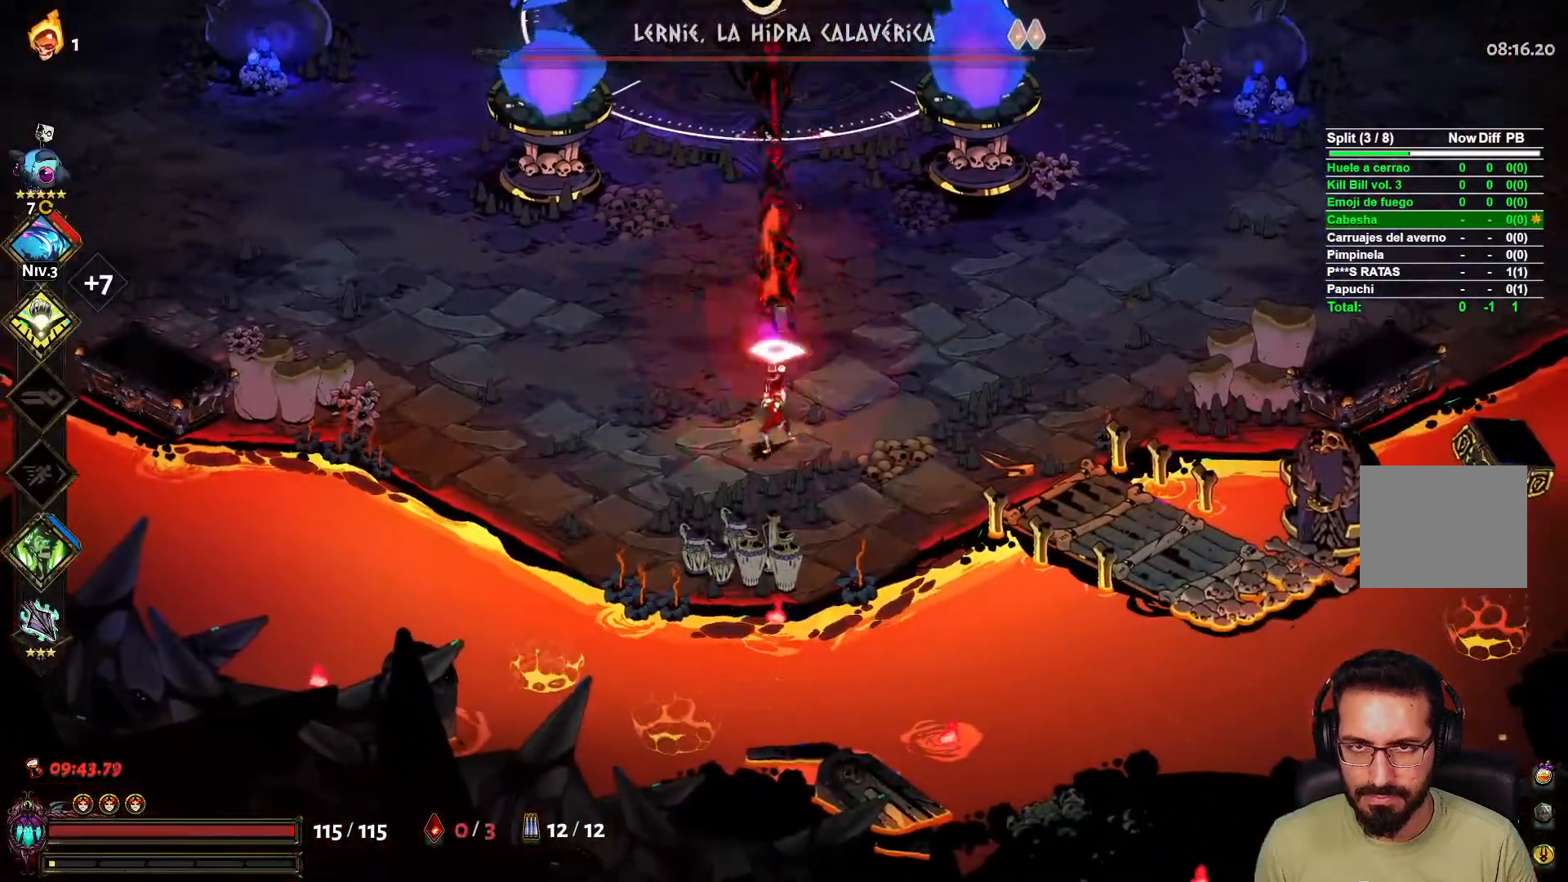
{"buttons": ["A"], "left_stick": "left", "right_stick": "center", "events": [[17, "X", "down"], [117, "X", "up"], [200, "left_stick", "up-left"], [283, "L2", "down"], [383, "A", "down"], [383, "L2", "up"], [417, "left_stick", "left"]]}
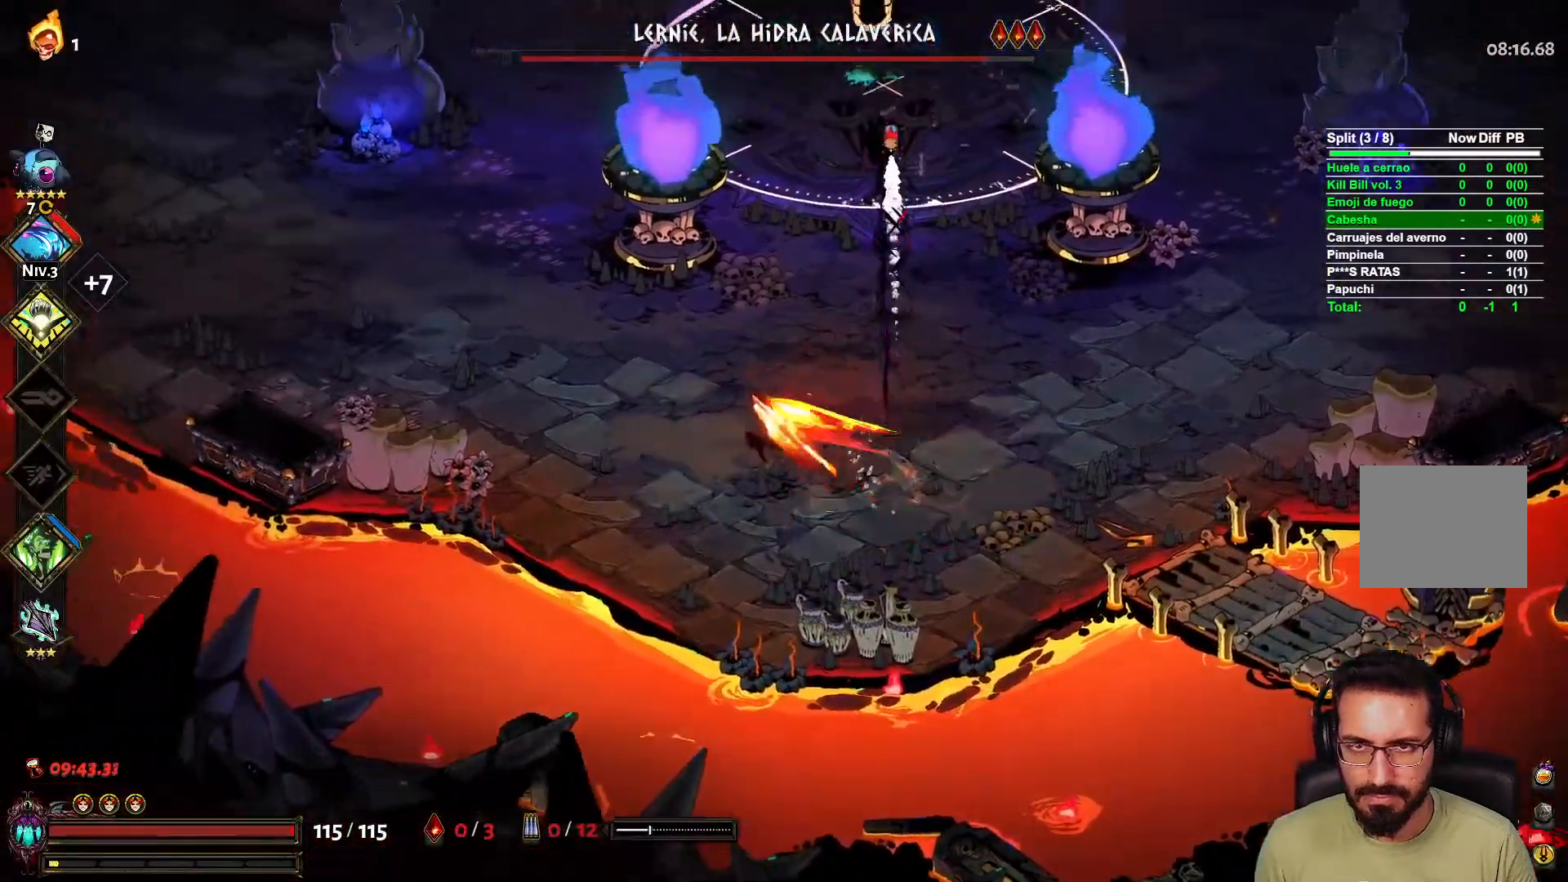
{"buttons": ["A"], "left_stick": "up-left", "right_stick": "center", "events": [[33, "A", "up"], [383, "A", "down"], [433, "left_stick", "up-left"]]}
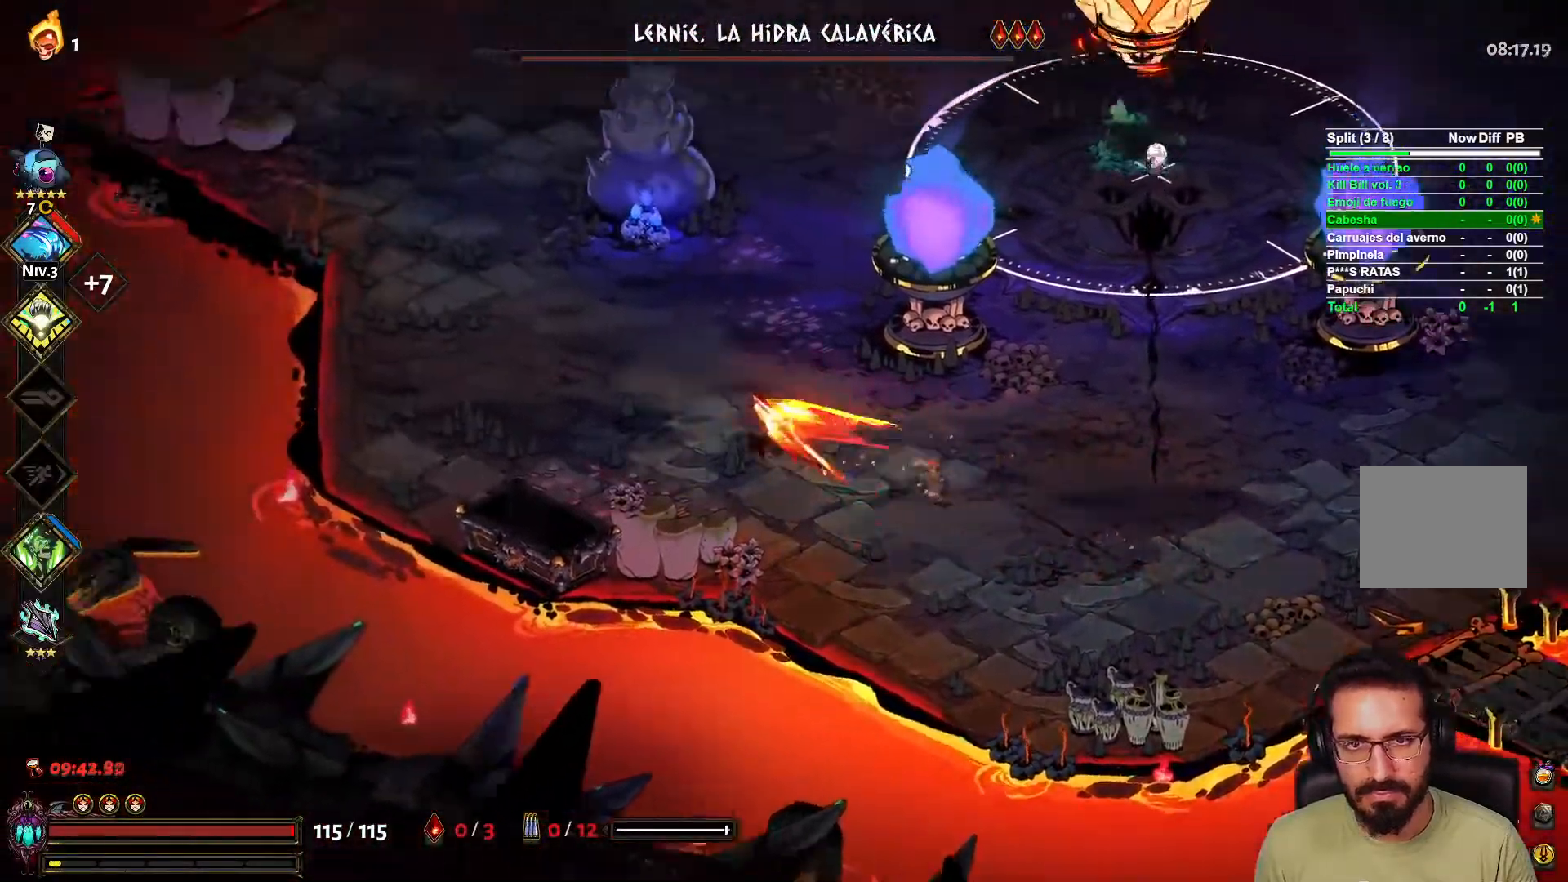
{"buttons": ["A"], "left_stick": "up-left", "right_stick": "center", "events": [[33, "A", "up"], [183, "X", "down"], [200, "left_stick", "up-right"], [267, "L2", "down"], [317, "X", "up"], [350, "left_stick", "up-left"], [367, "L2", "up"], [383, "A", "down"]]}
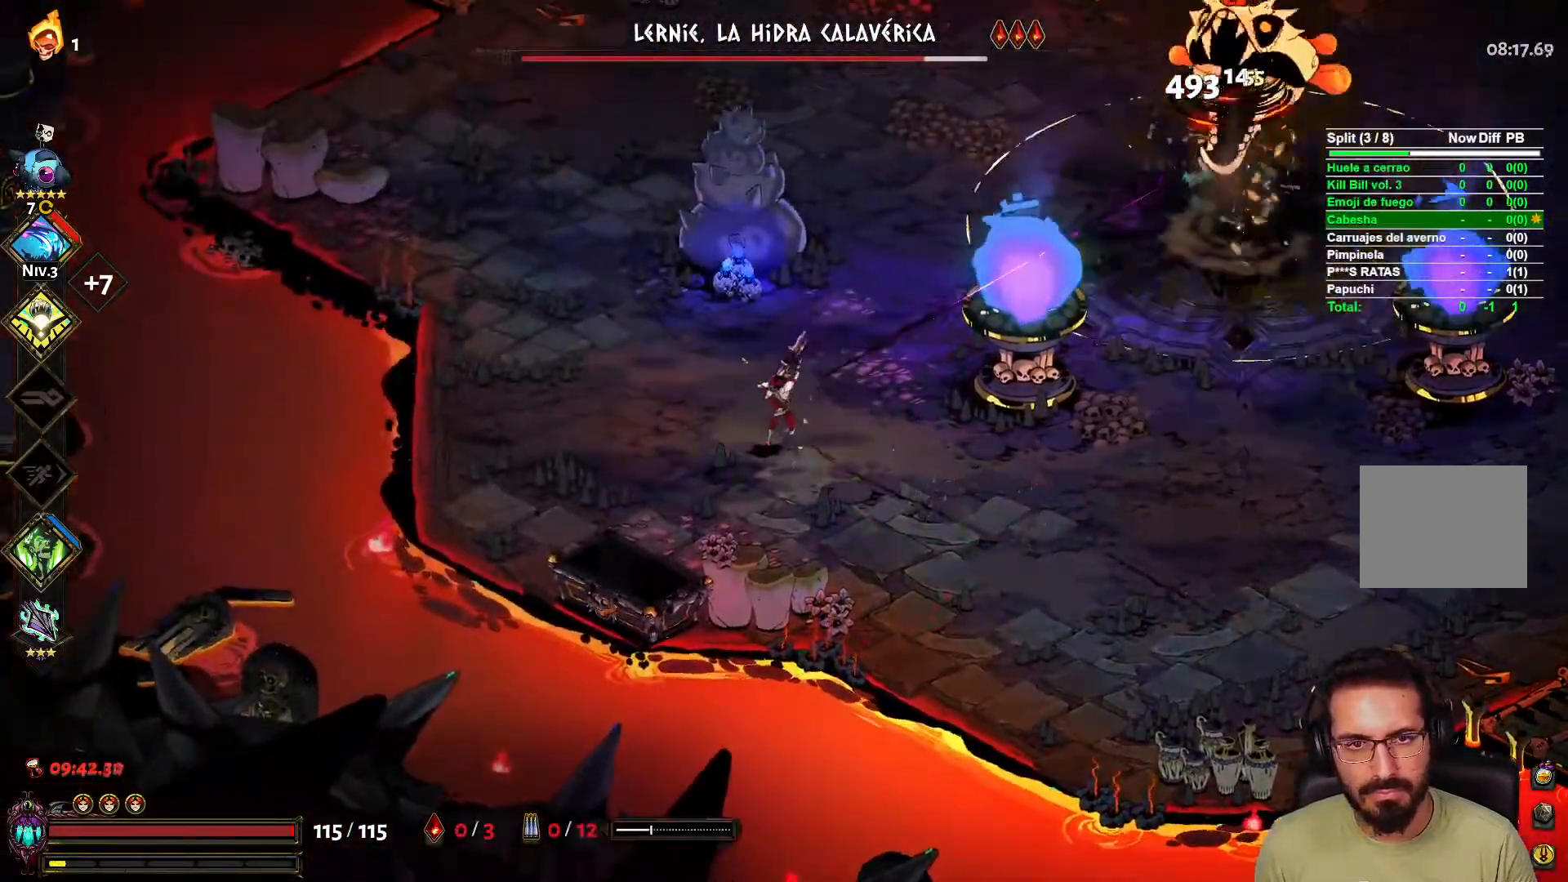
{"buttons": [], "left_stick": "up-left", "right_stick": "center", "events": [[33, "A", "up"], [317, "A", "down"], [433, "A", "up"]]}
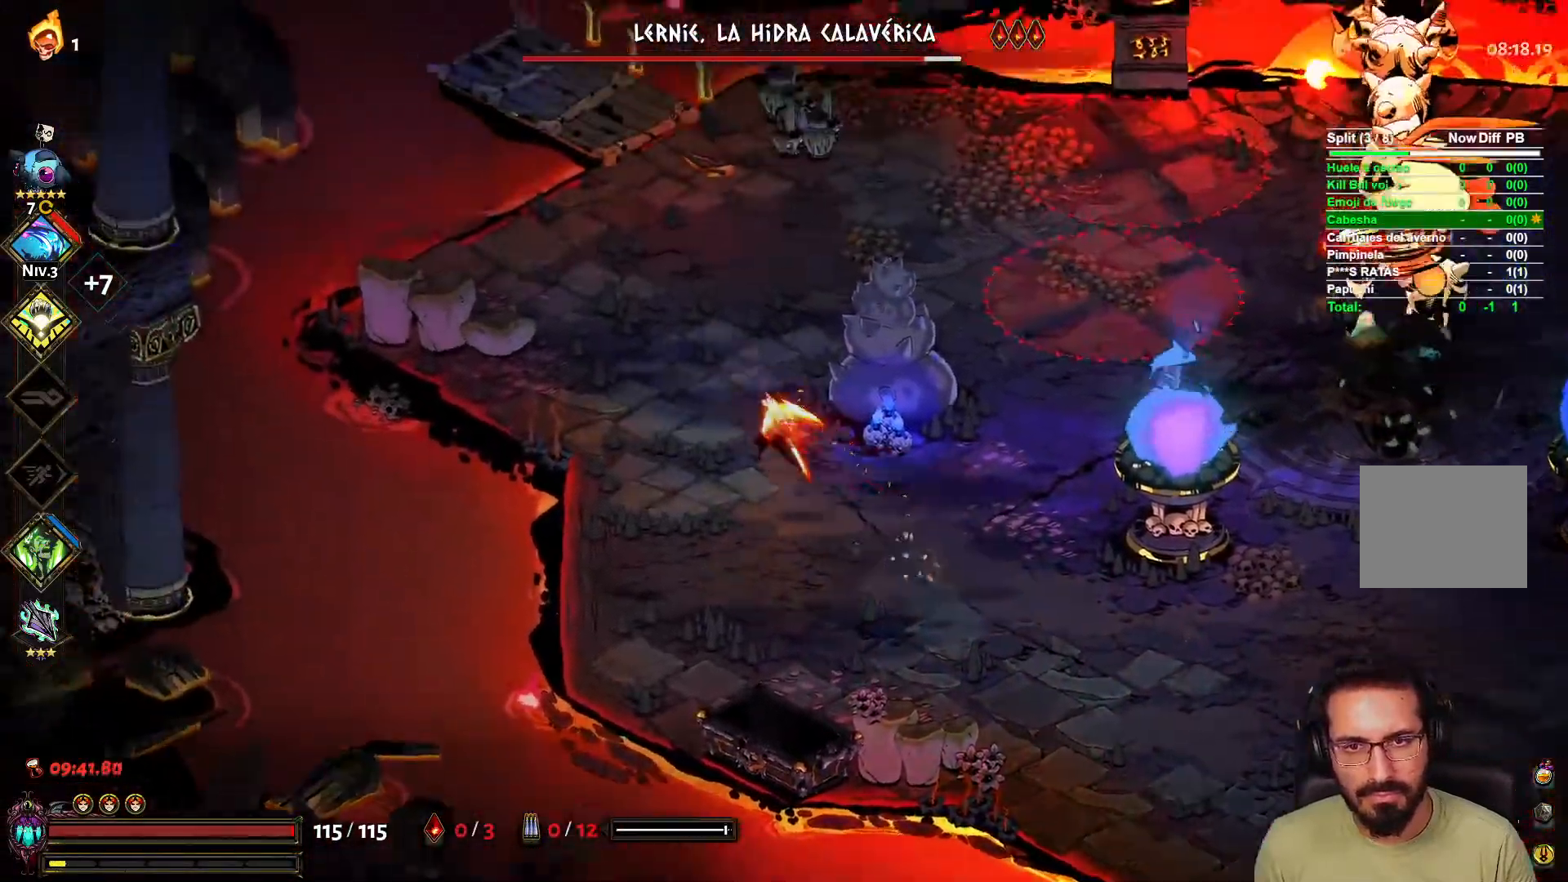
{"buttons": [], "left_stick": "up-right", "right_stick": "center", "events": [[433, "left_stick", "up-right"]]}
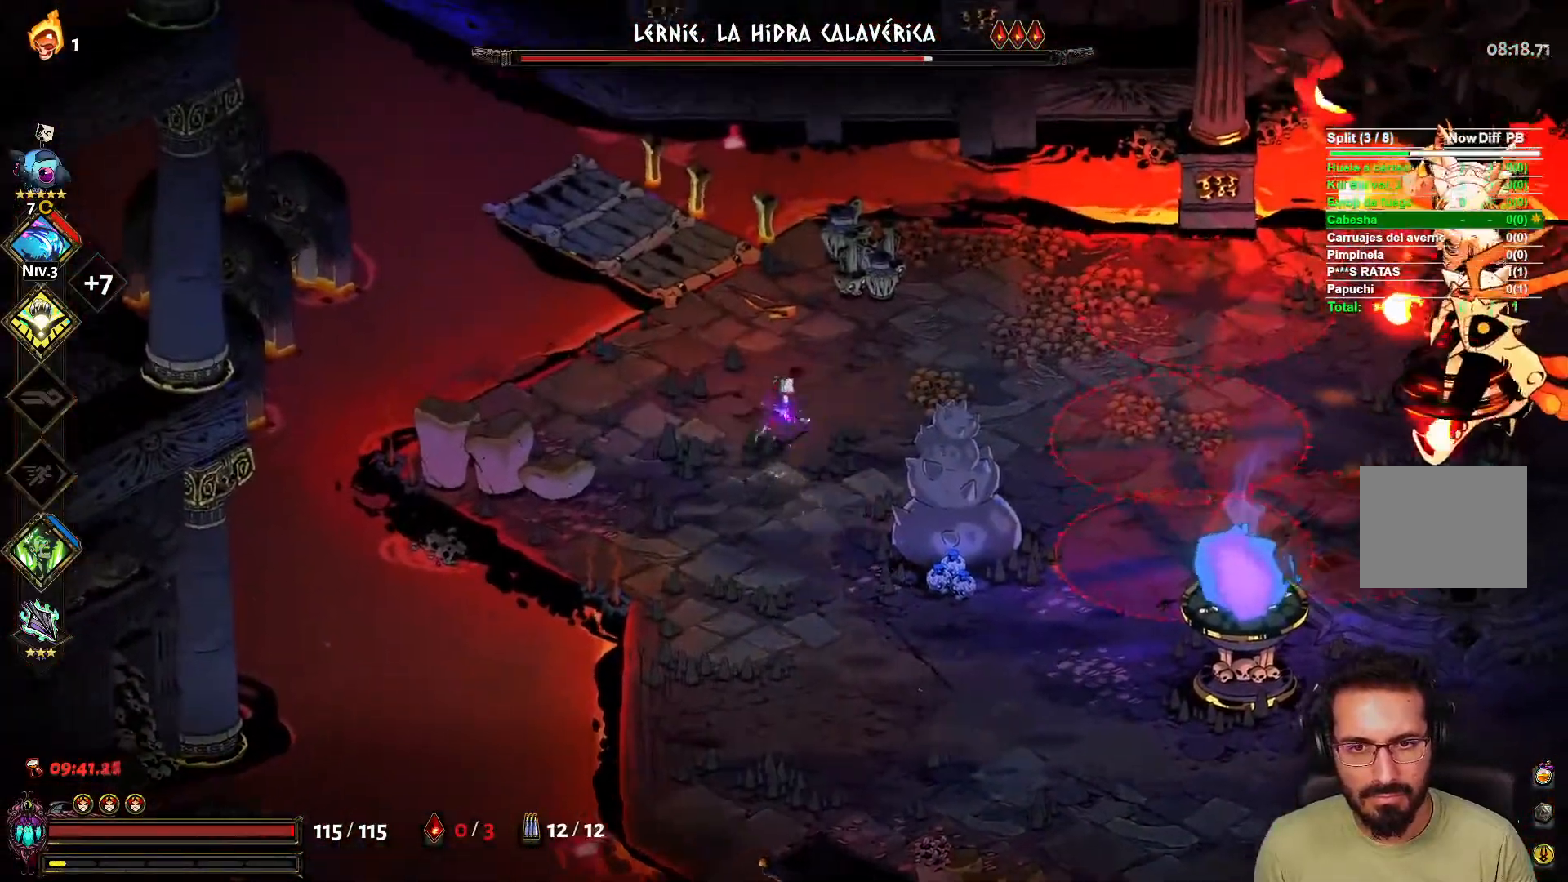
{"buttons": [], "left_stick": "up-left", "right_stick": "center", "events": [[17, "left_stick", "right"], [83, "X", "down"], [200, "L2", "down"], [233, "X", "up"], [317, "L2", "up"], [333, "left_stick", "up"], [383, "left_stick", "up-left"]]}
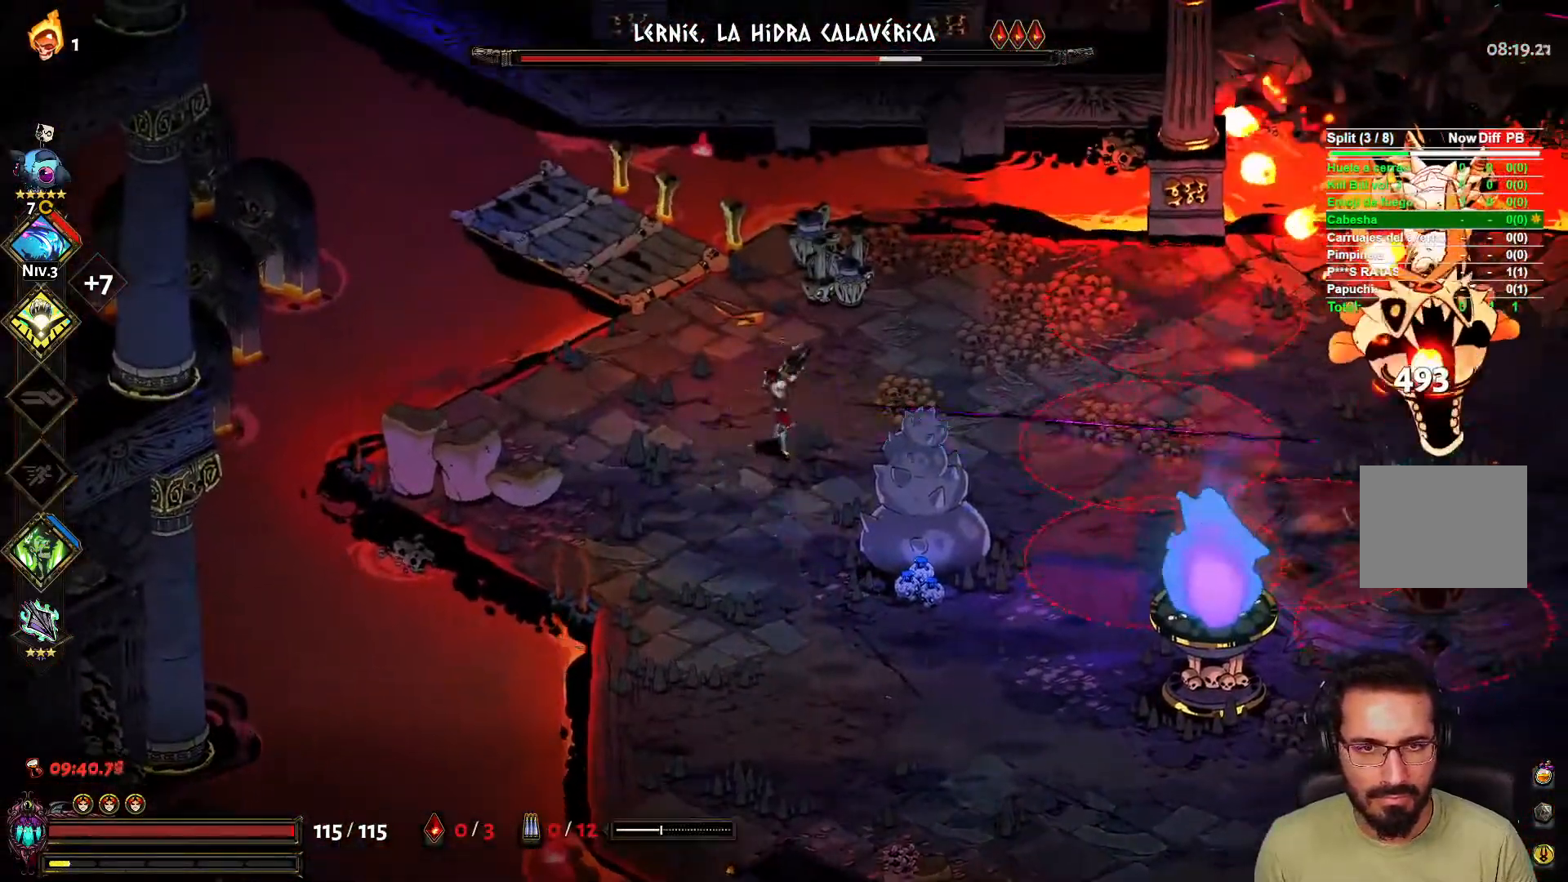
{"buttons": ["X"], "left_stick": "right", "right_stick": "center", "events": [[200, "left_stick", "right"], [500, "X", "down"]]}
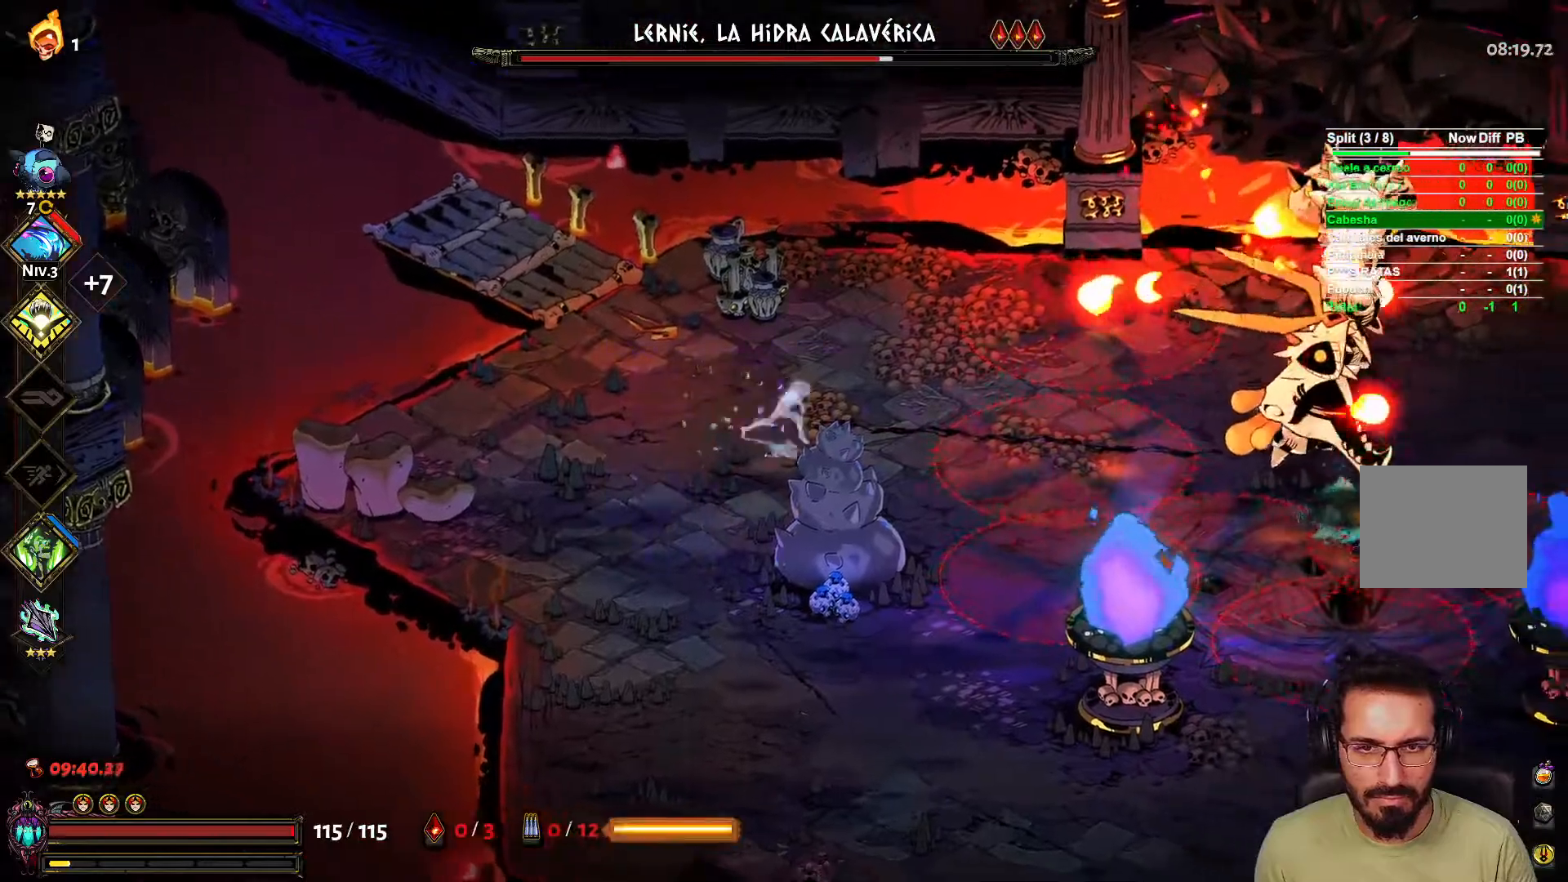
{"buttons": [], "left_stick": "left", "right_stick": "center", "events": [[100, "L2", "down"], [117, "left_stick", "up"], [133, "X", "up"], [217, "L2", "up"], [233, "left_stick", "left"]]}